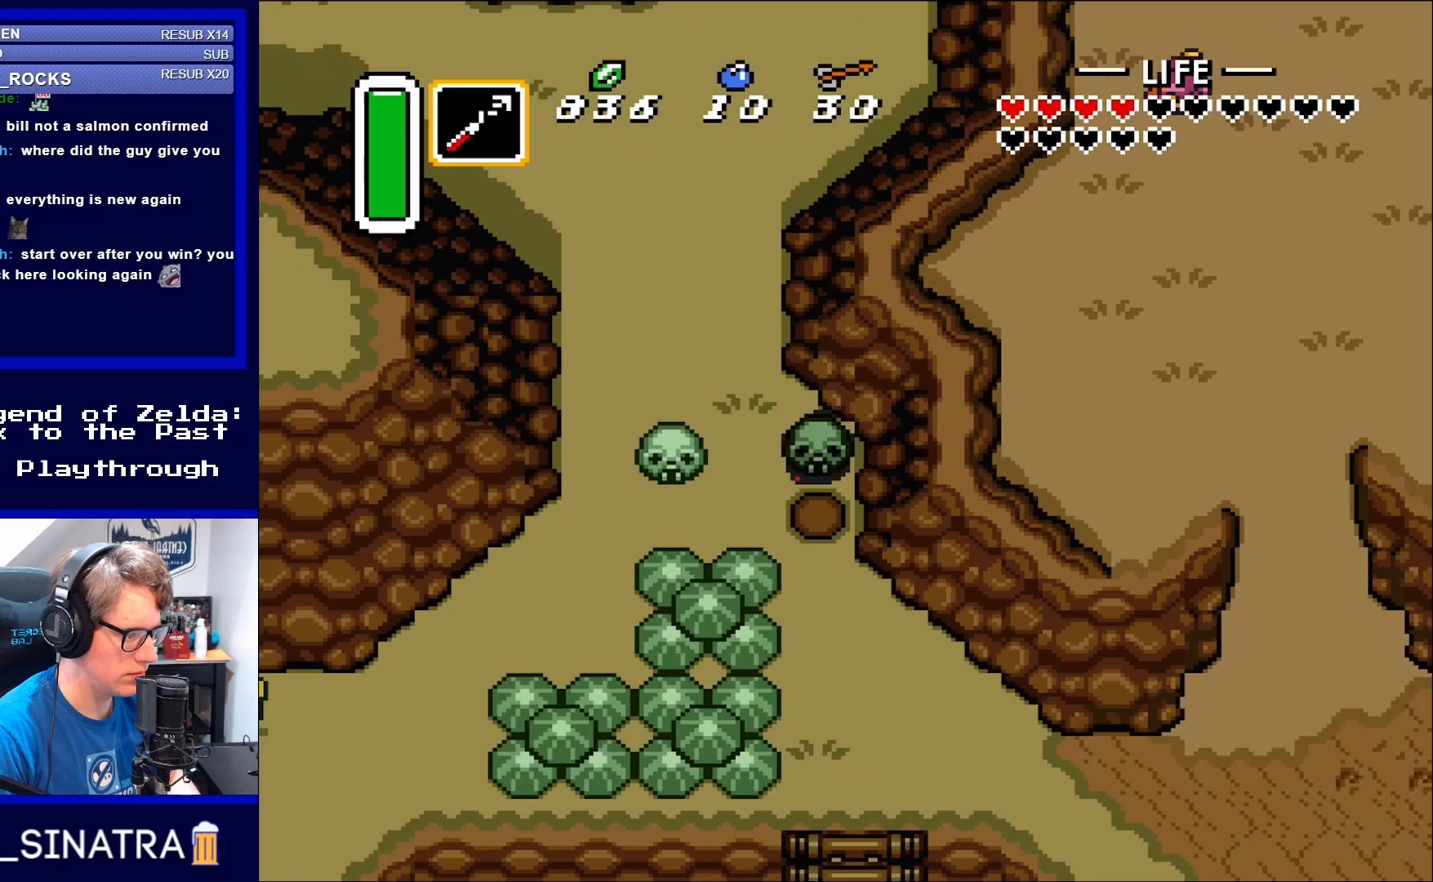
Gameplay with a controller (Nintendo layout); each line is a JSON object with the inputs held at the frame after it. "events" lists button and stick changes between this image and that frame as [ms after this image, input, new state], when the widget could be followed in between. Not read: L3 R3.
{"buttons": ["DPAD_DOWN"], "events": [[117, "A", "down"], [350, "A", "up"]]}
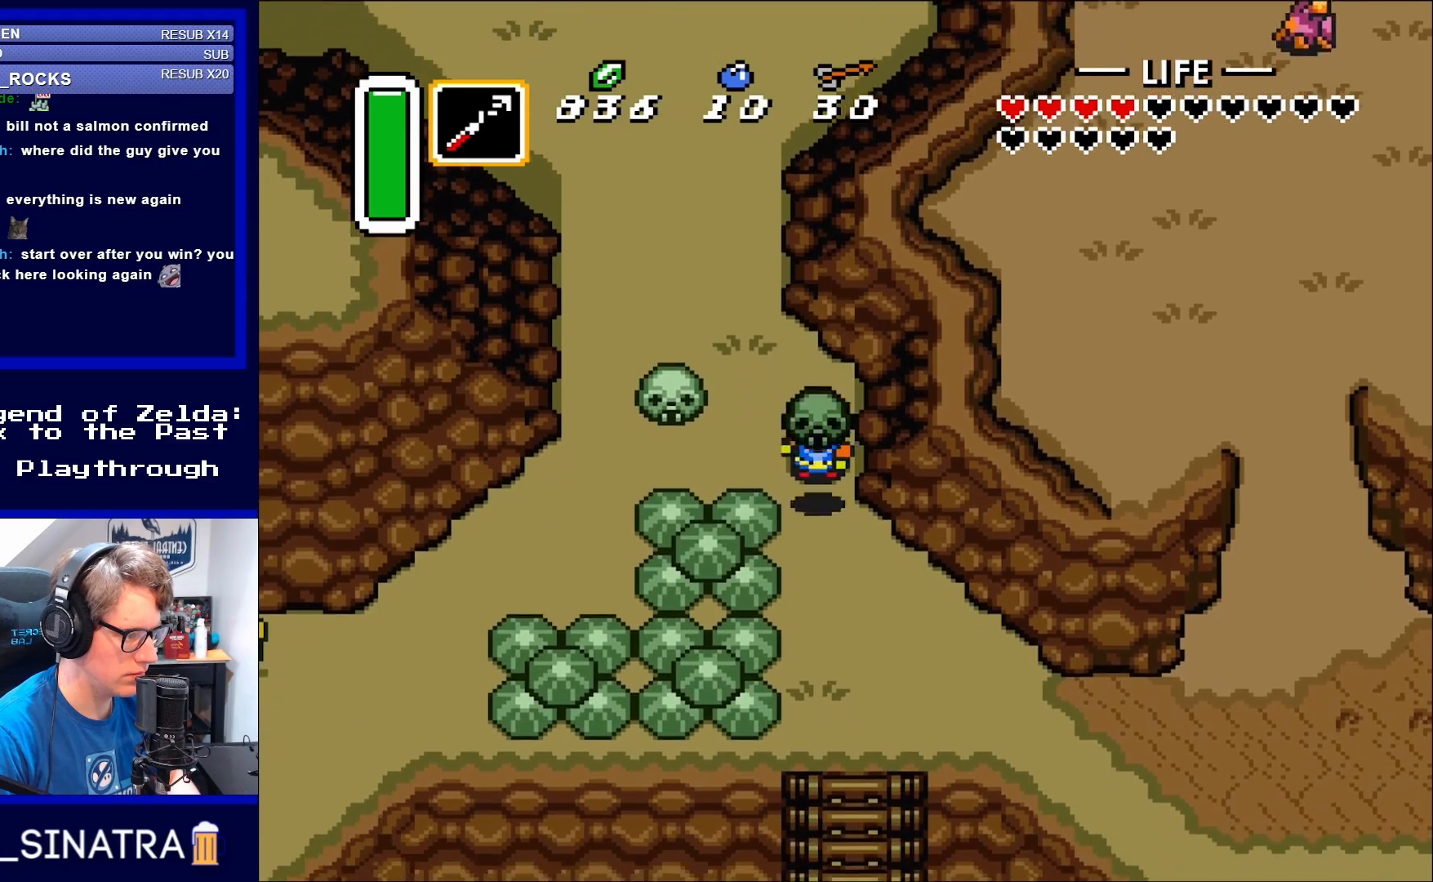
{"buttons": ["DPAD_DOWN", "DPAD_RIGHT"], "events": [[83, "A", "down"], [183, "A", "up"], [250, "DPAD_RIGHT", "down"]]}
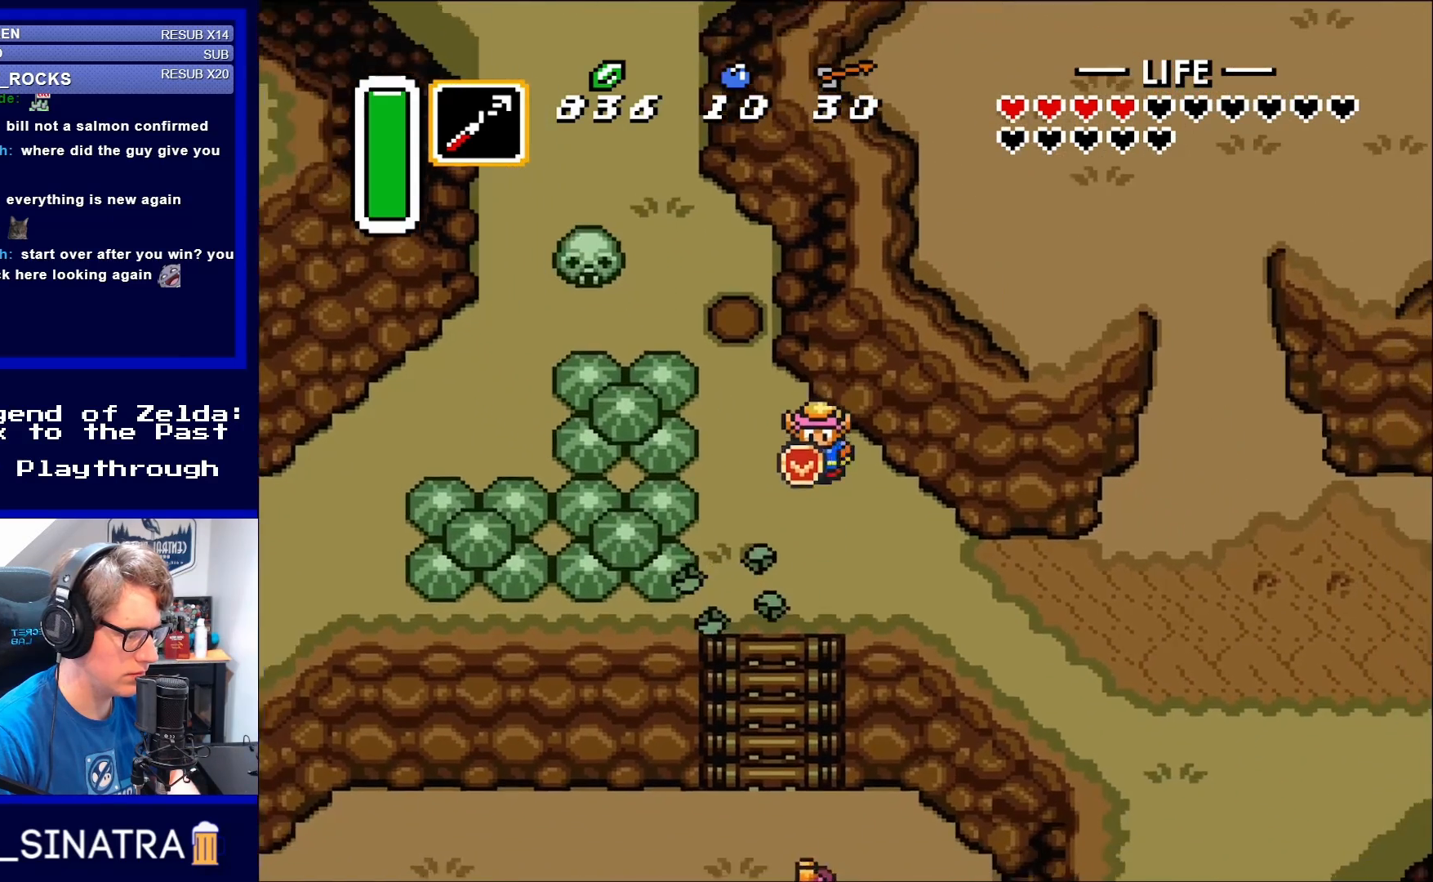
{"buttons": ["DPAD_DOWN", "DPAD_RIGHT"], "events": []}
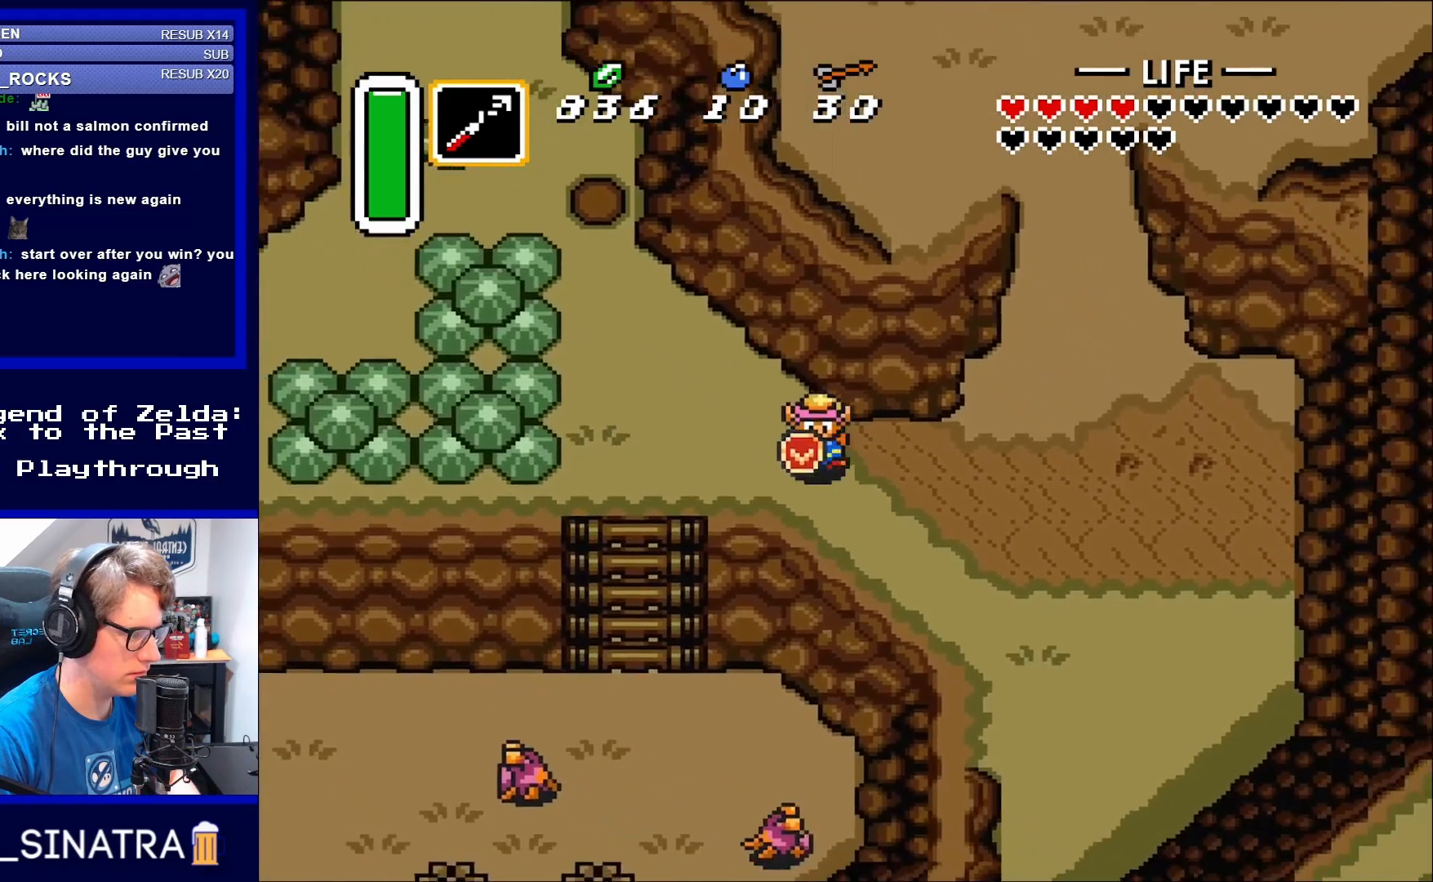
{"buttons": ["DPAD_RIGHT"], "events": [[183, "DPAD_DOWN", "up"]]}
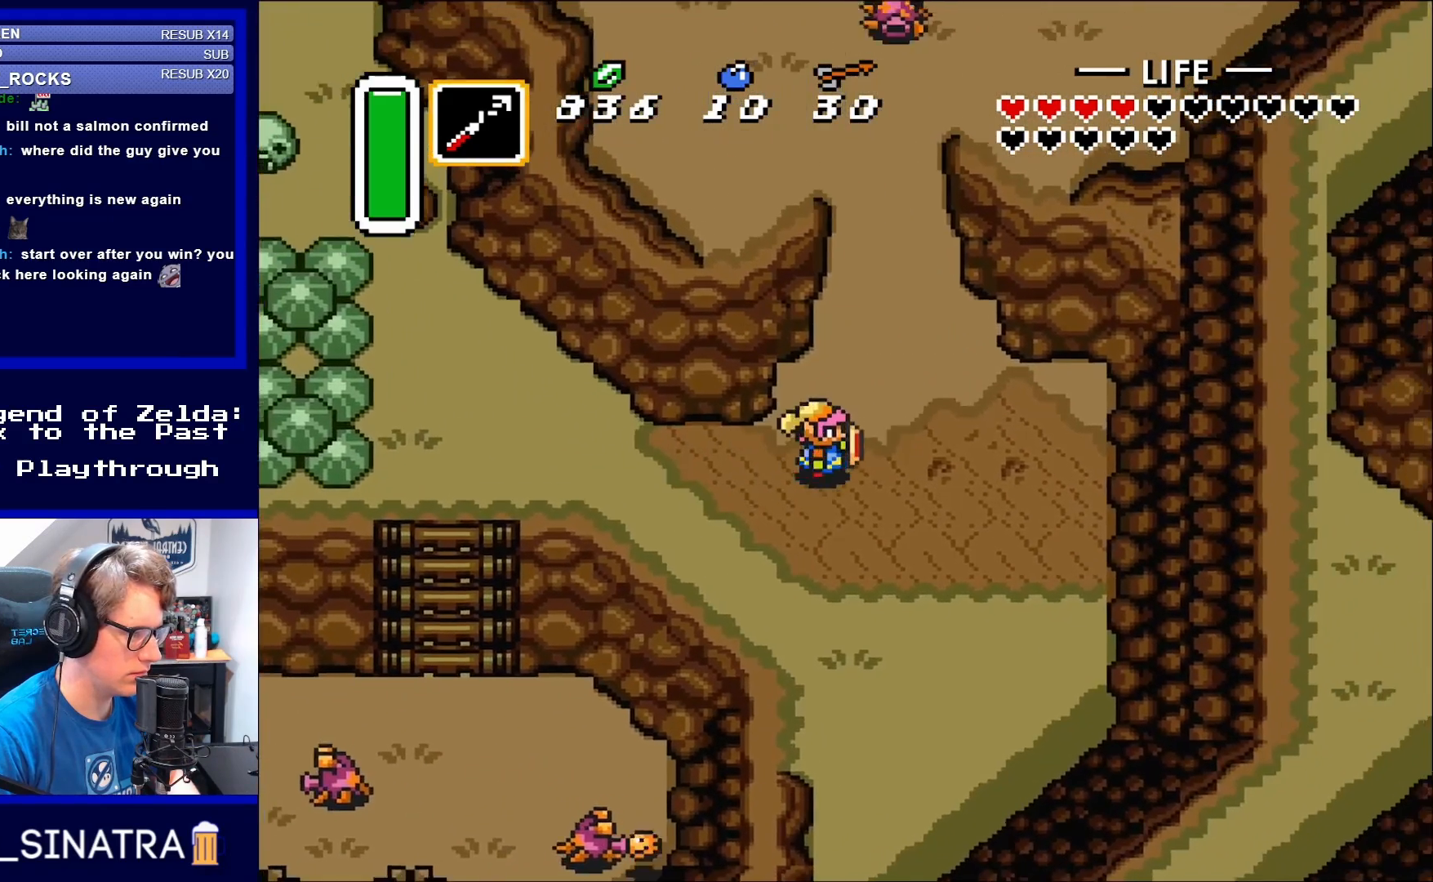
{"buttons": ["DPAD_UP"], "events": [[50, "DPAD_UP", "down"], [400, "DPAD_RIGHT", "up"]]}
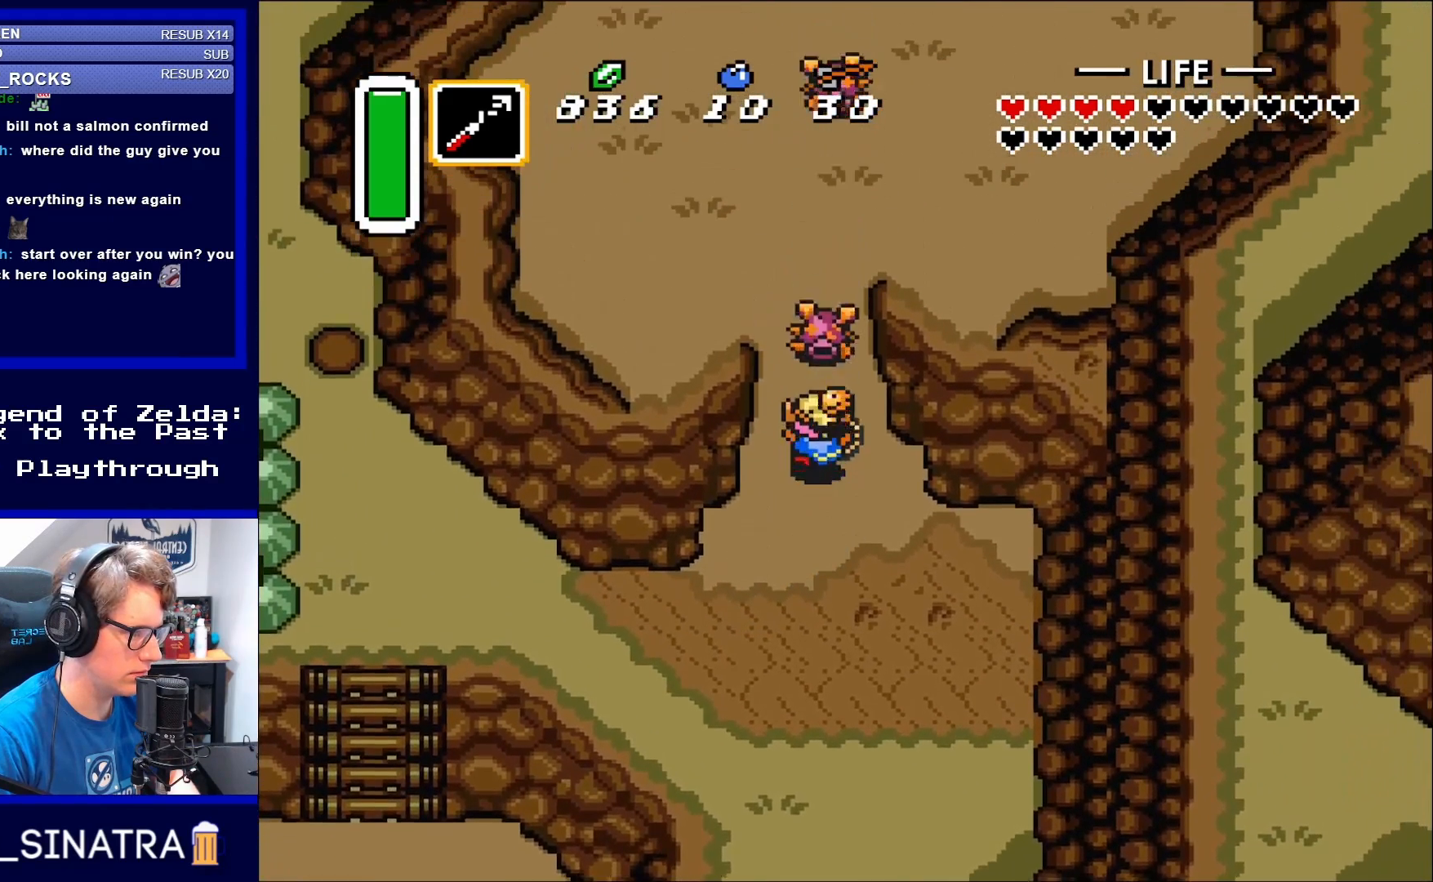
{"buttons": [], "events": [[133, "B", "down"], [183, "DPAD_UP", "up"], [283, "B", "up"]]}
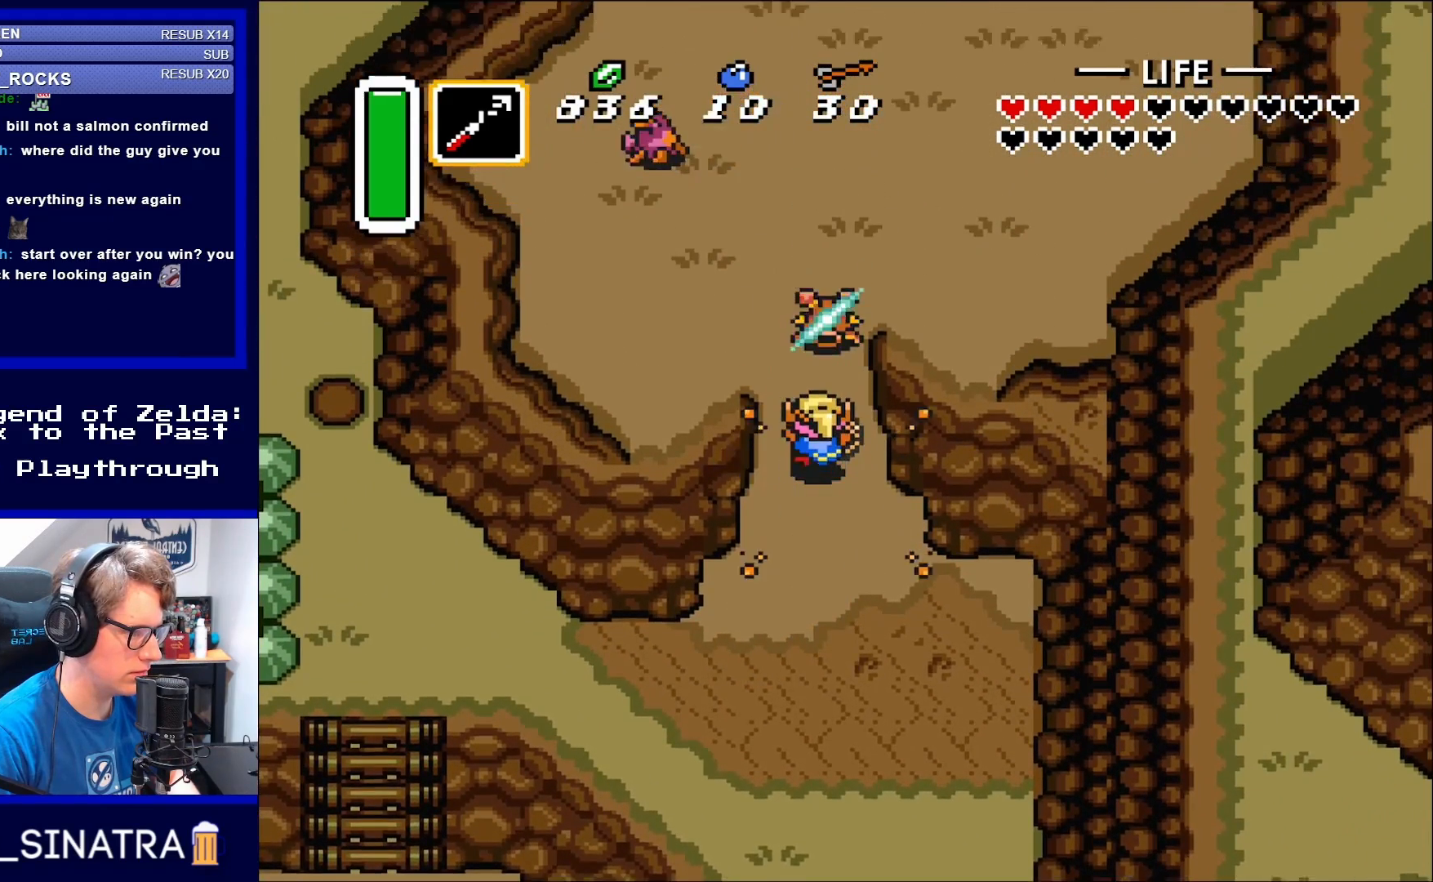
{"buttons": ["DPAD_UP"], "events": [[17, "DPAD_UP", "down"]]}
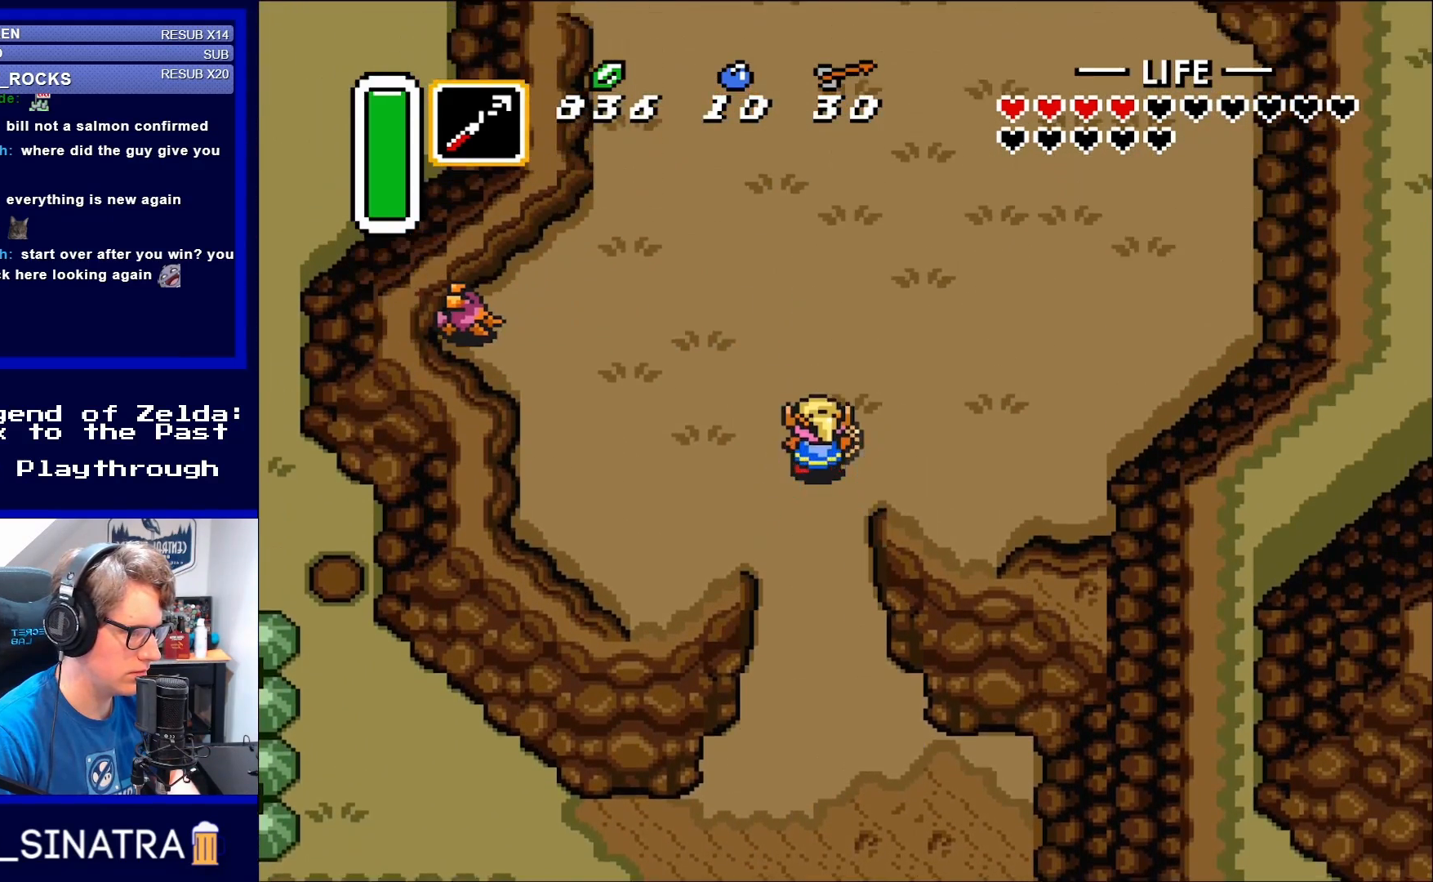
{"buttons": ["DPAD_LEFT"], "events": [[450, "DPAD_LEFT", "down"], [450, "DPAD_UP", "up"]]}
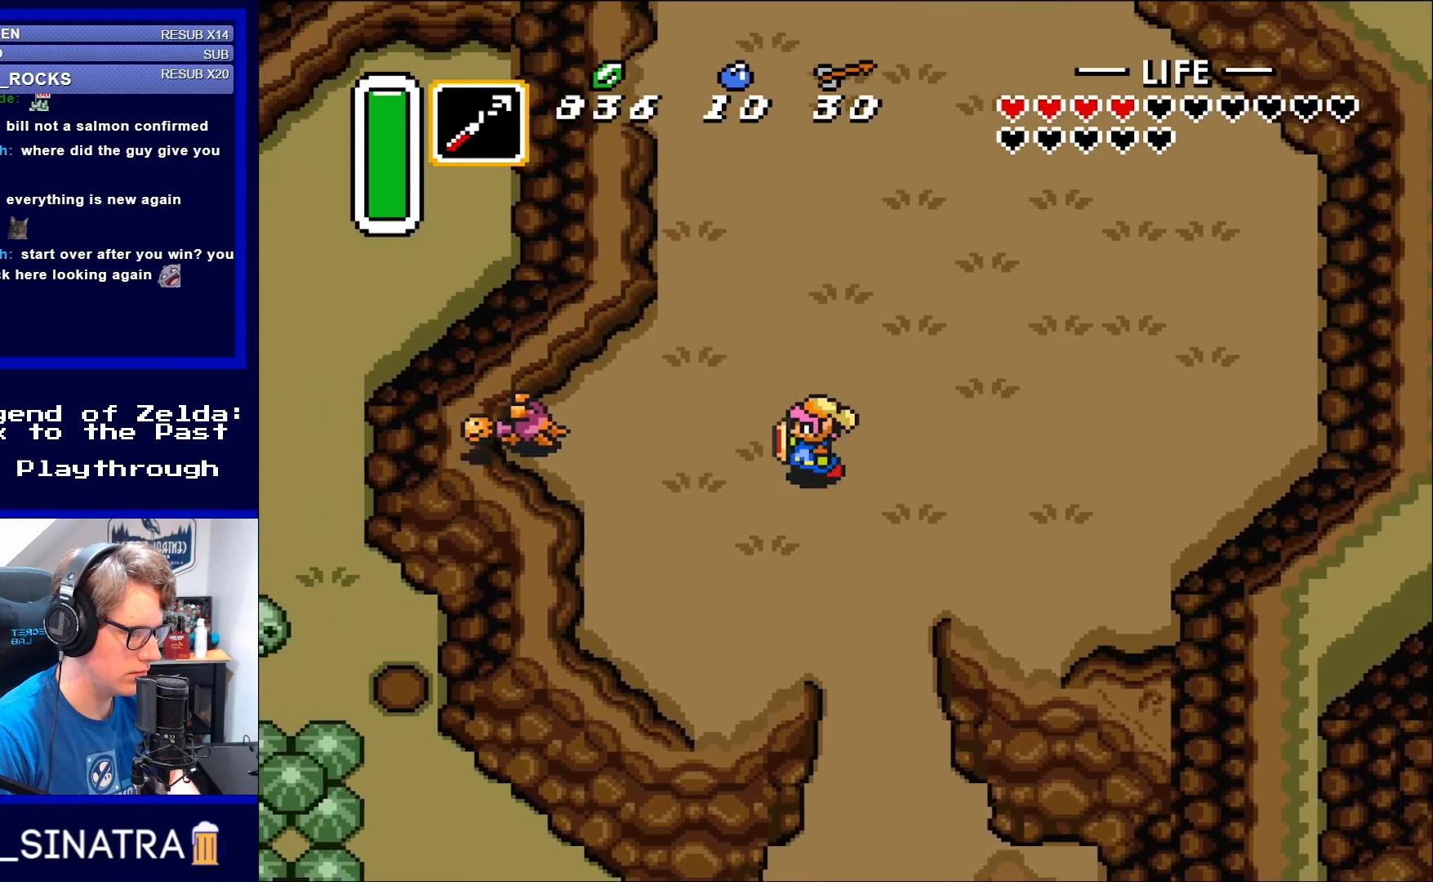
{"buttons": ["B", "DPAD_LEFT"], "events": [[483, "B", "down"]]}
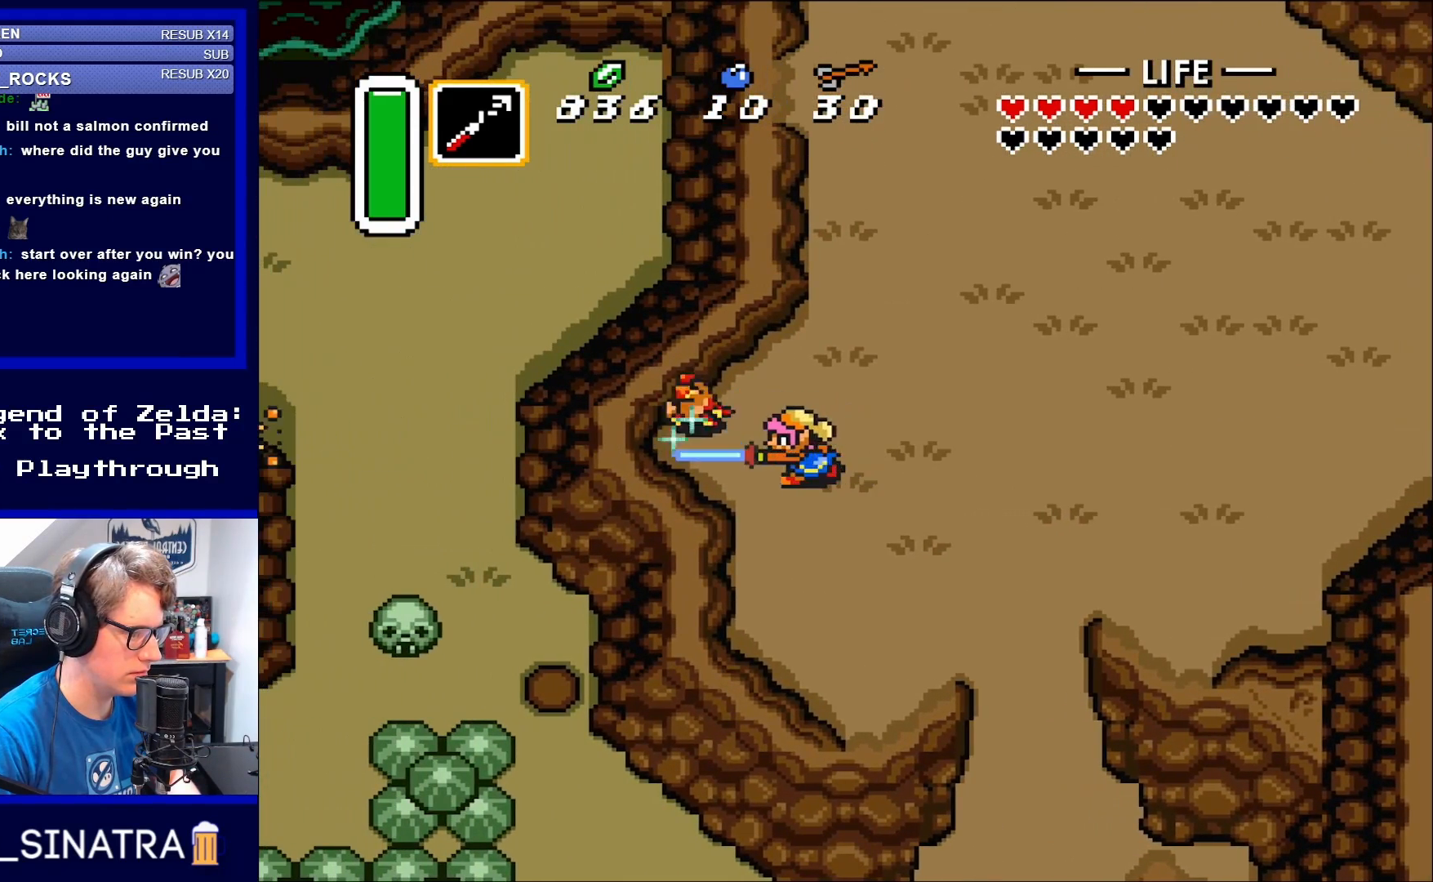
{"buttons": [], "events": [[50, "DPAD_LEFT", "up"], [100, "B", "up"]]}
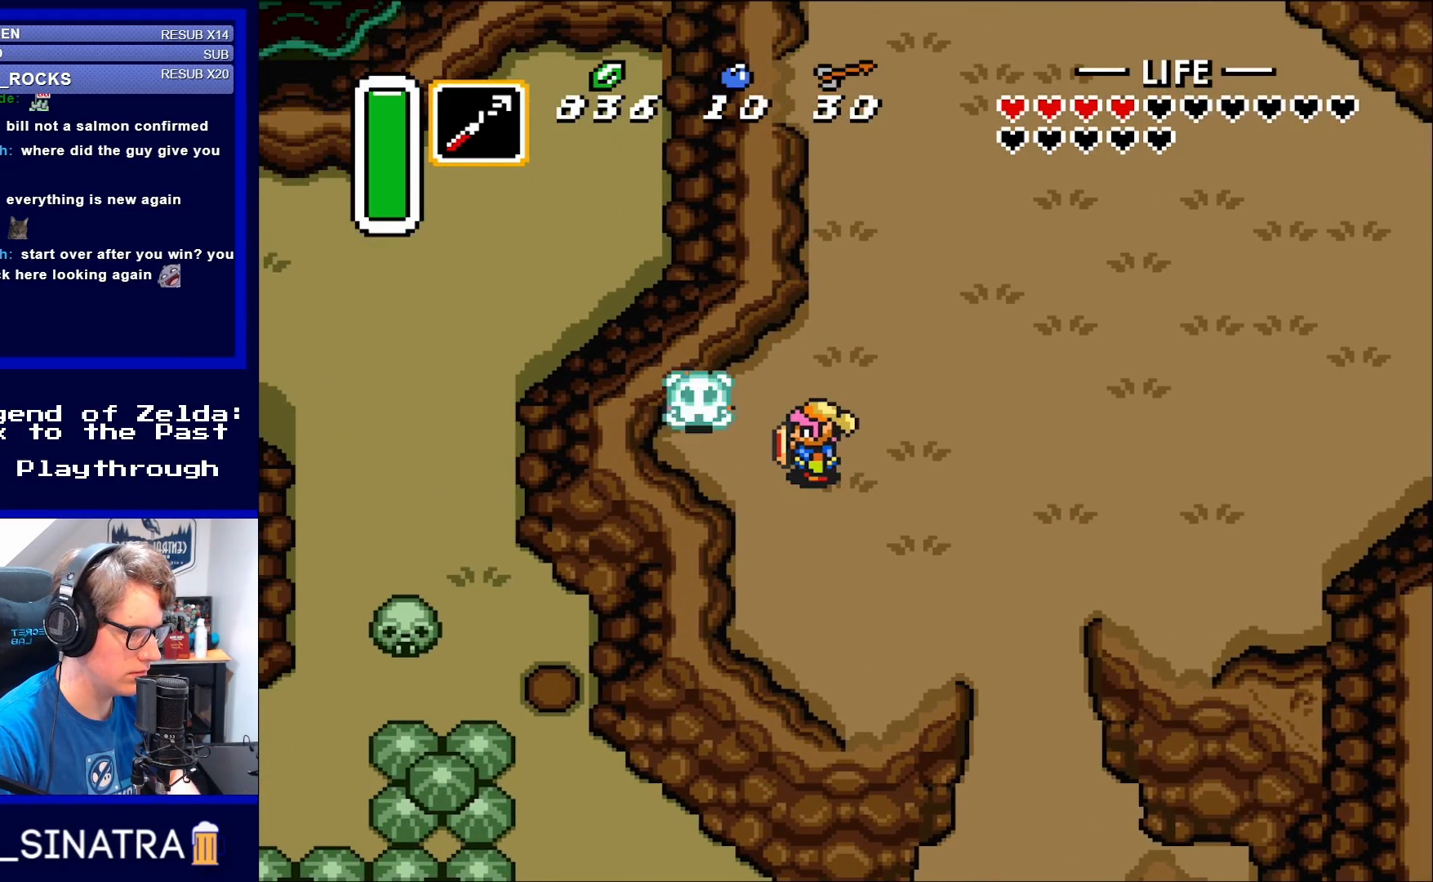
{"buttons": ["DPAD_LEFT"], "events": [[283, "DPAD_LEFT", "down"]]}
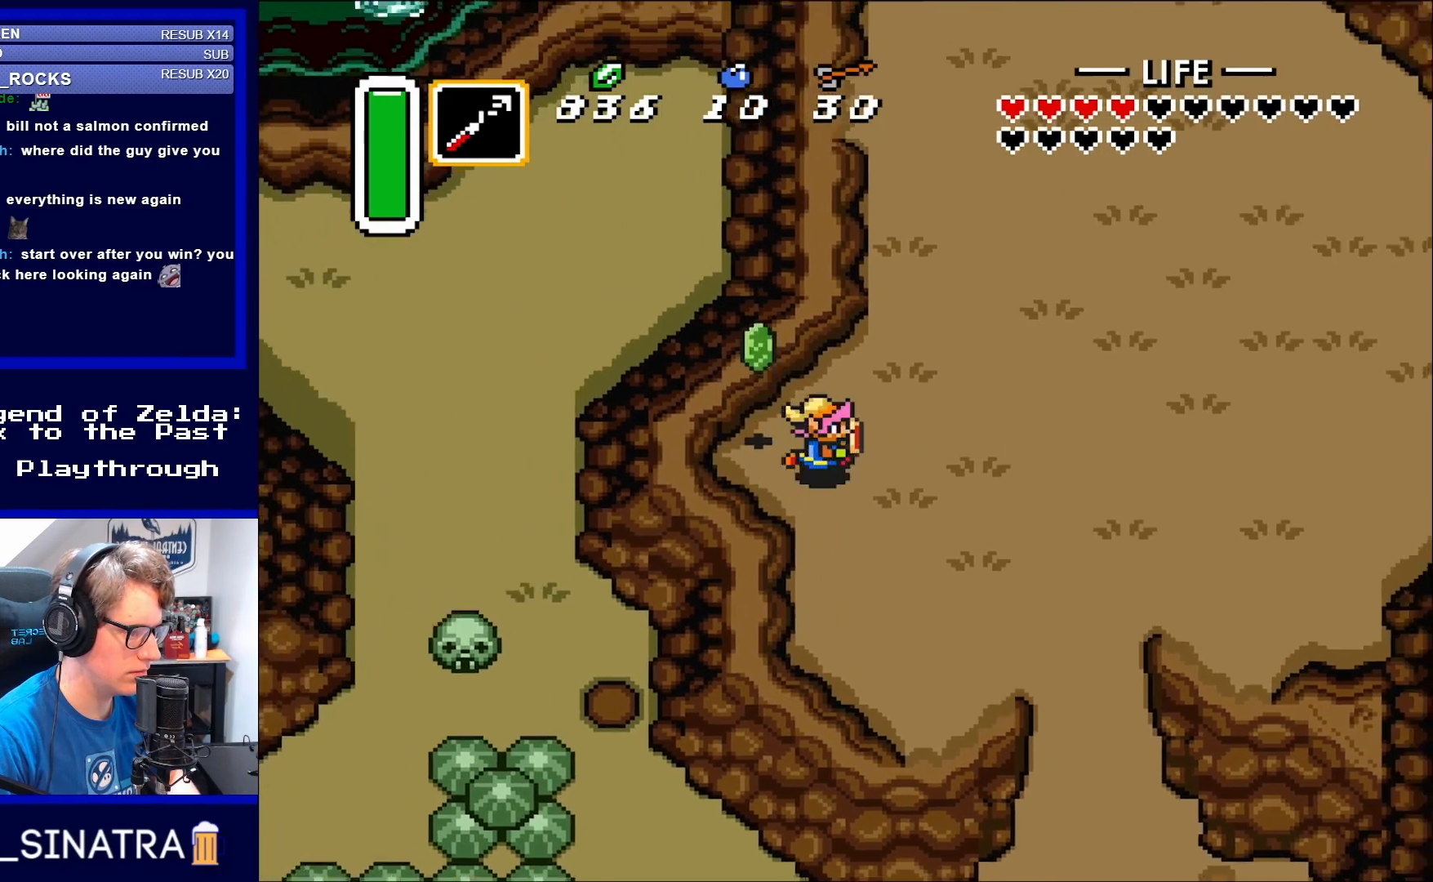
{"buttons": [], "events": [[17, "DPAD_LEFT", "up"], [17, "DPAD_UP", "down"], [50, "DPAD_RIGHT", "down"], [50, "DPAD_UP", "up"], [117, "DPAD_UP", "down"], [150, "DPAD_RIGHT", "up"], [217, "DPAD_LEFT", "down"], [217, "DPAD_UP", "up"], [350, "DPAD_LEFT", "up"]]}
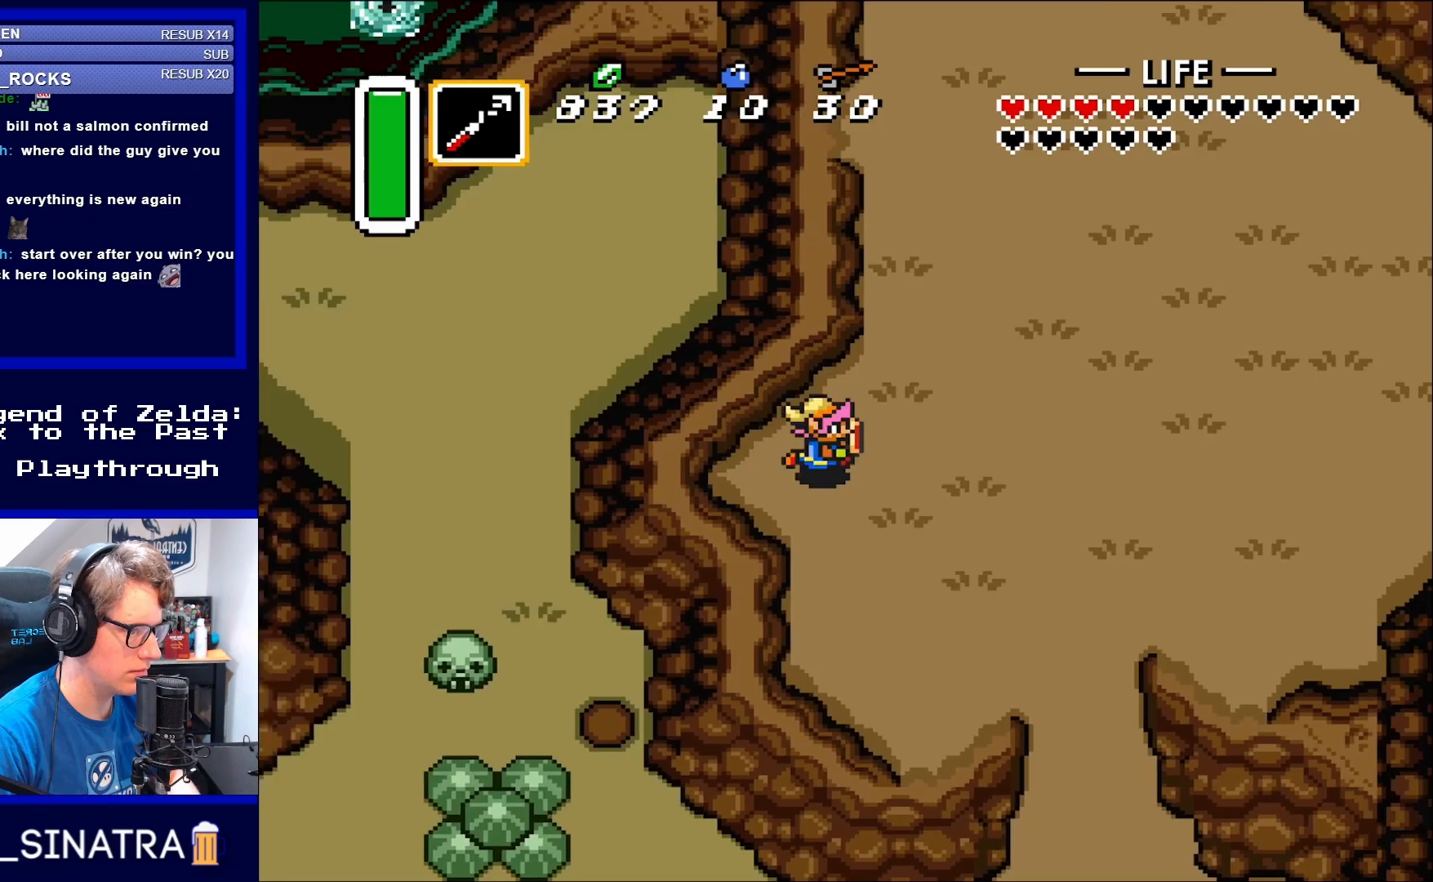
{"buttons": ["DPAD_UP", "DPAD_RIGHT"], "events": [[17, "DPAD_RIGHT", "down"], [250, "DPAD_UP", "down"]]}
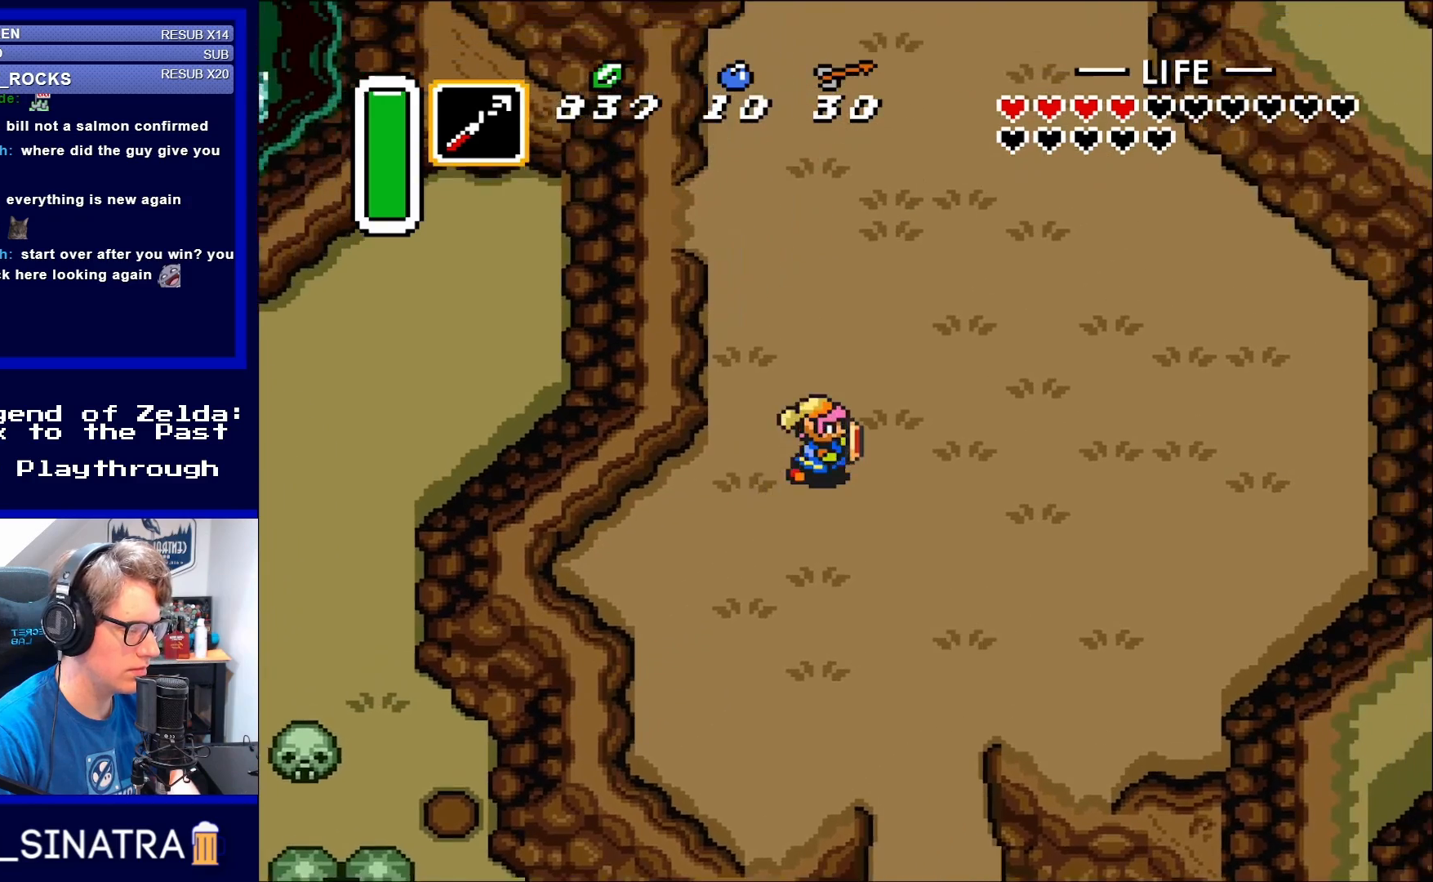
{"buttons": ["DPAD_UP", "DPAD_RIGHT"], "events": []}
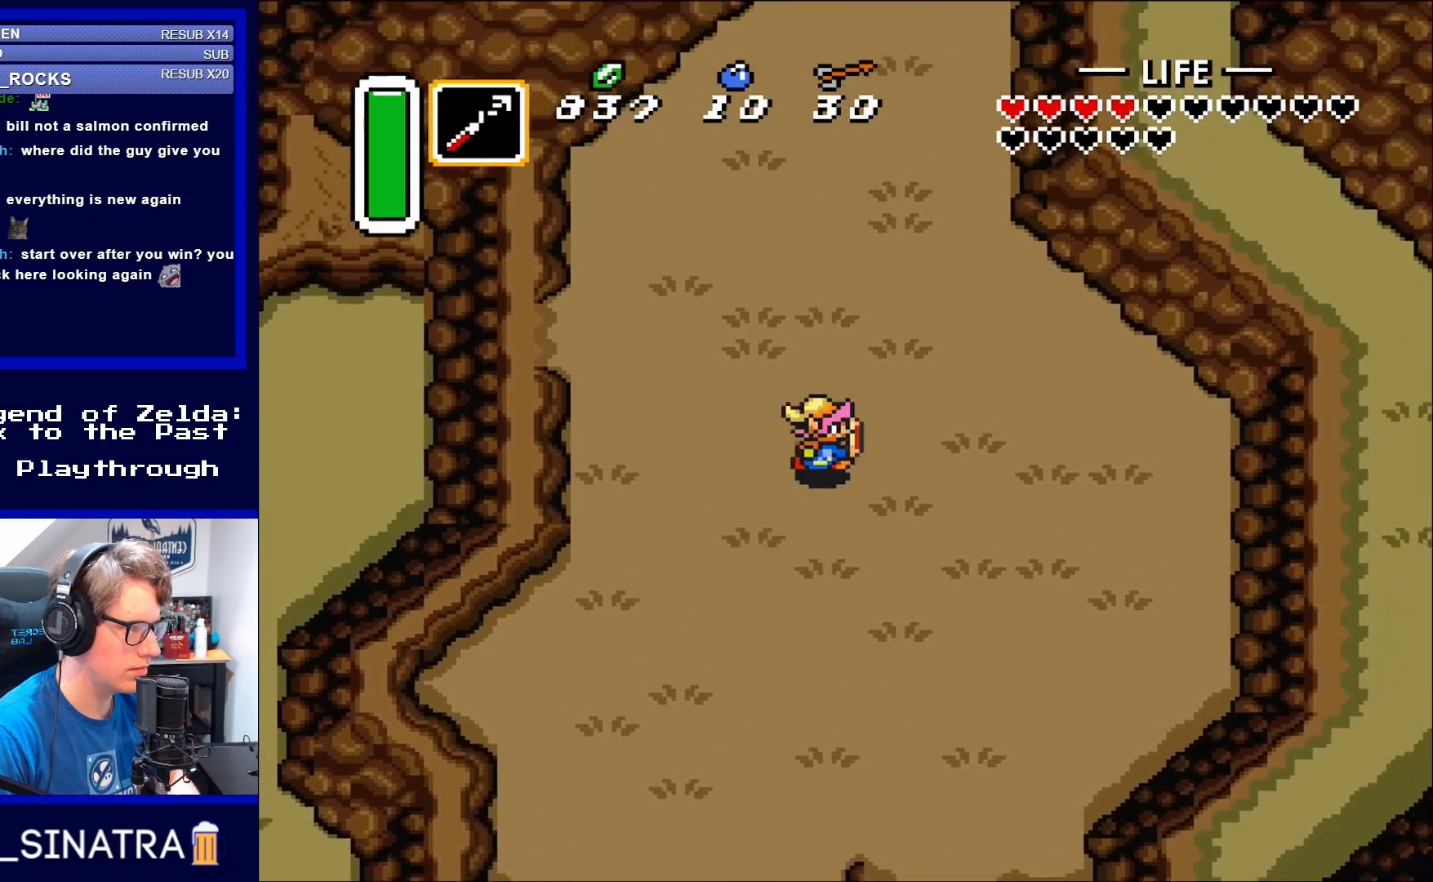
{"buttons": ["DPAD_UP"], "events": [[183, "DPAD_RIGHT", "up"]]}
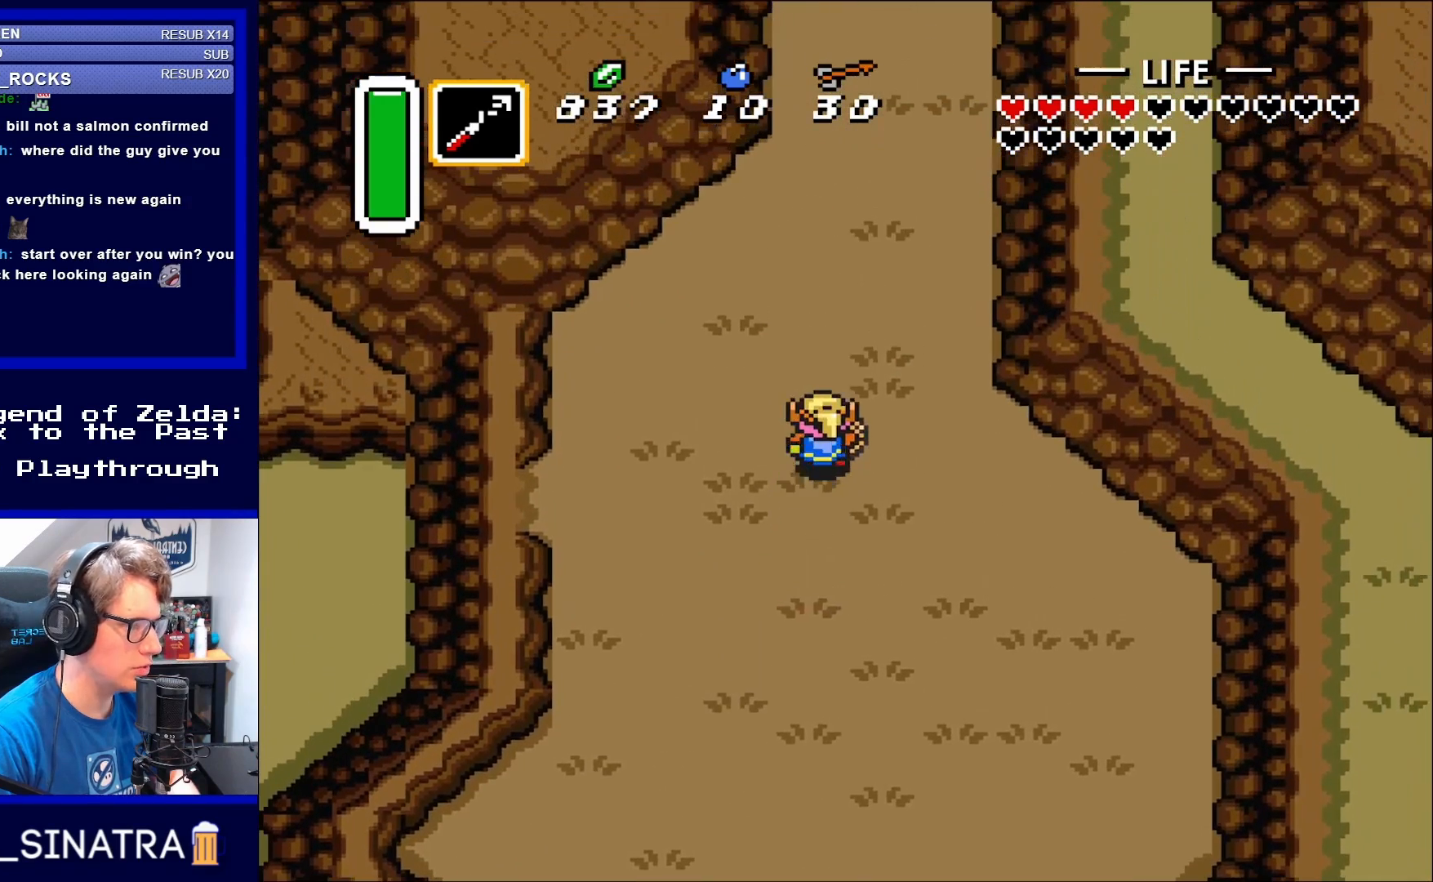
{"buttons": ["DPAD_UP"], "events": [[83, "DPAD_RIGHT", "down"], [217, "DPAD_RIGHT", "up"]]}
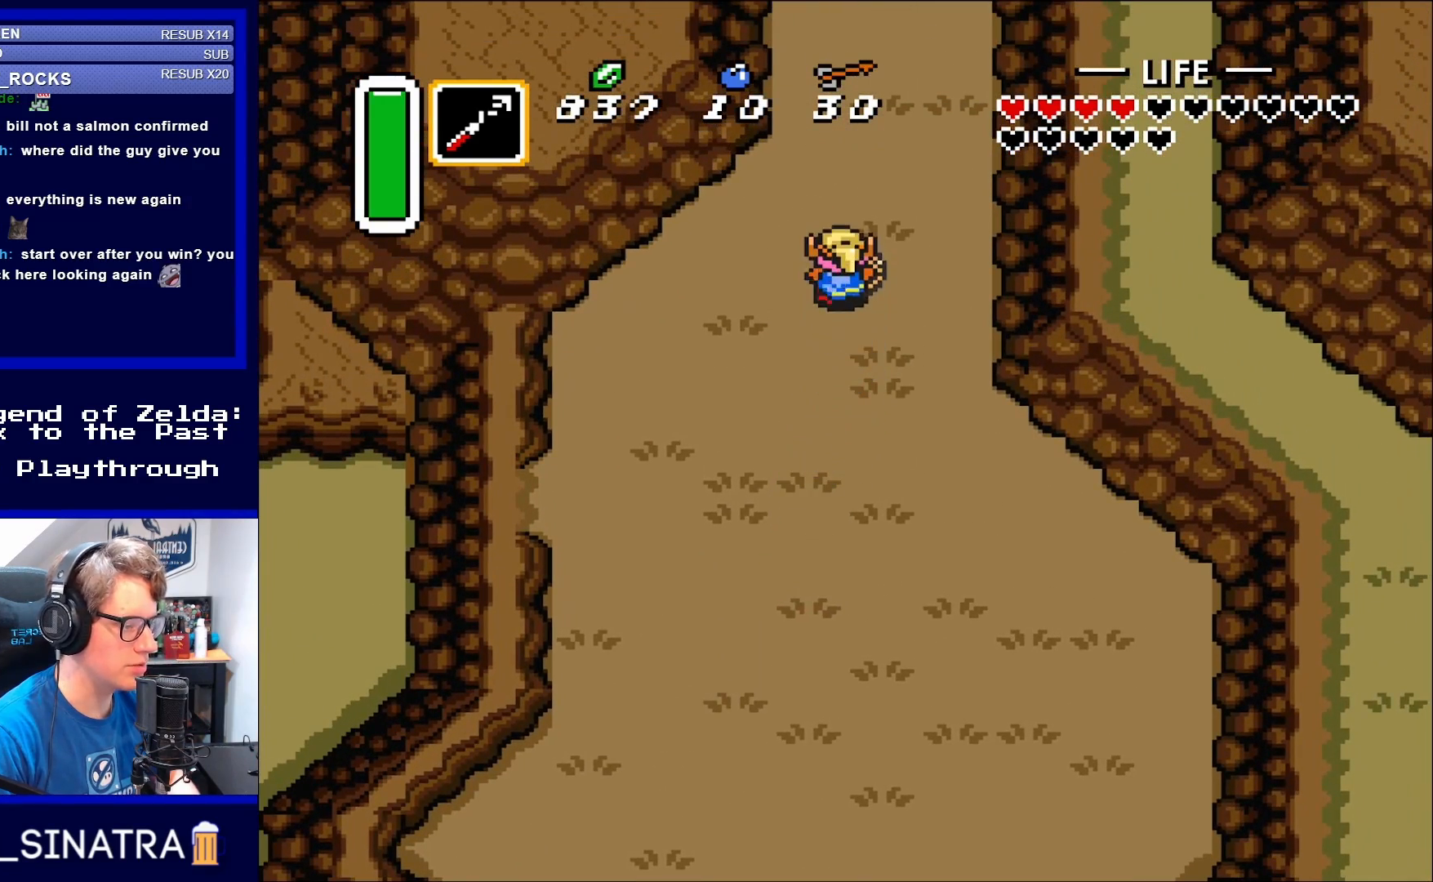
{"buttons": ["DPAD_UP"], "events": []}
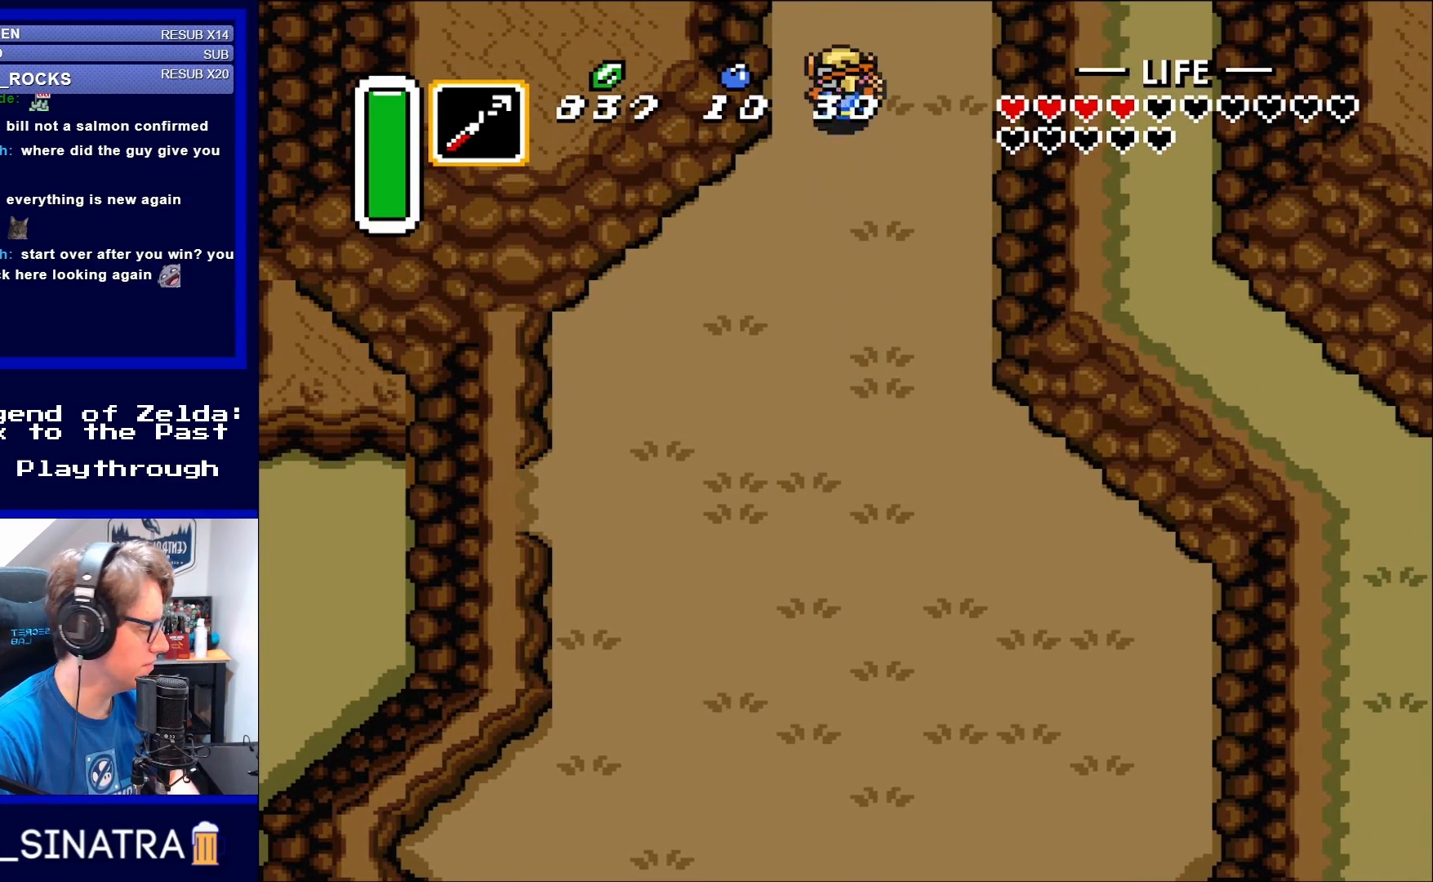
{"buttons": ["DPAD_UP"], "events": []}
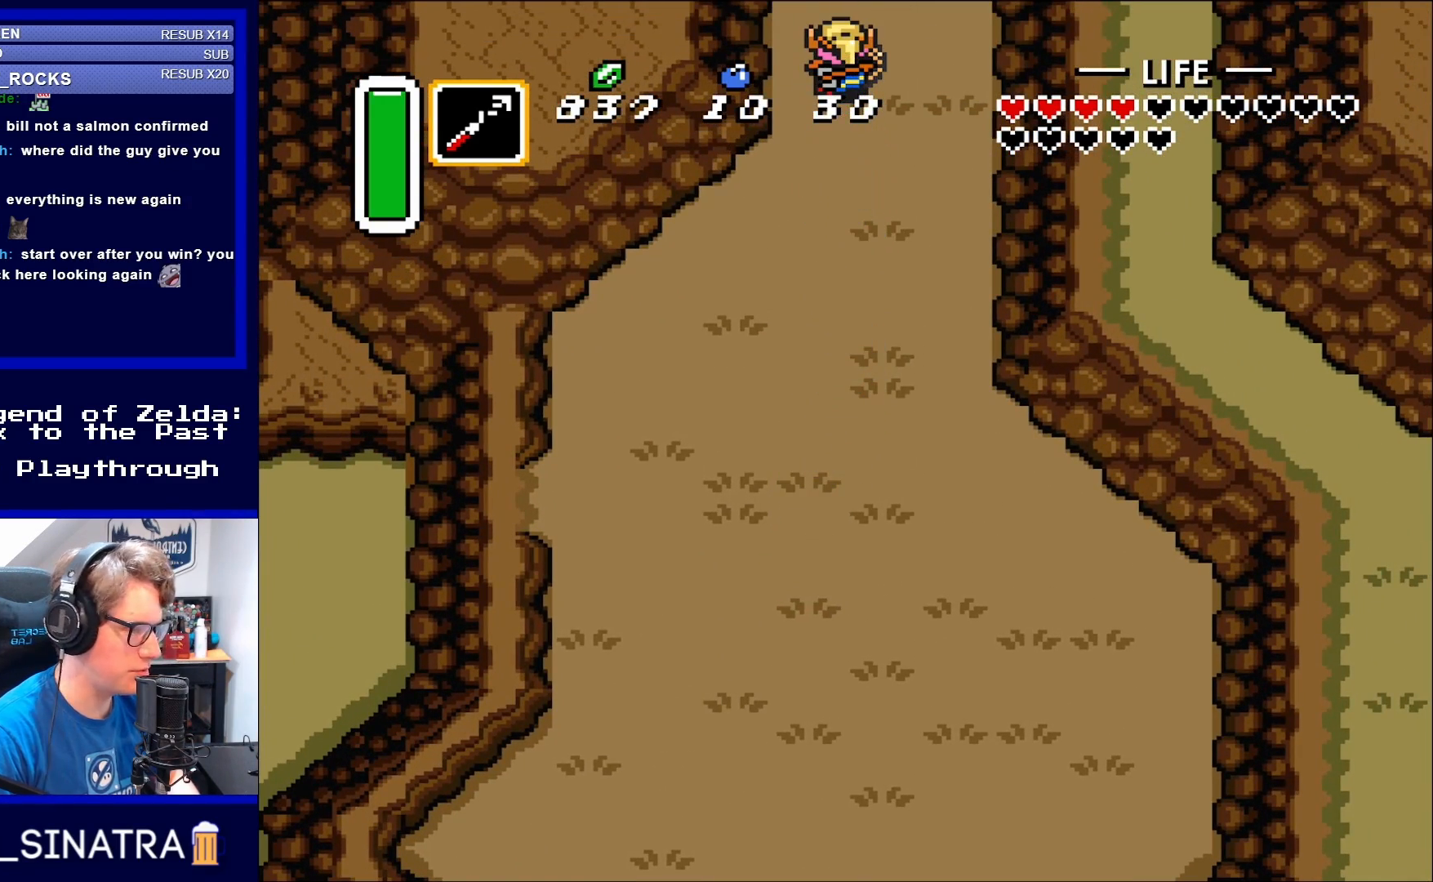
{"buttons": ["DPAD_UP"], "events": []}
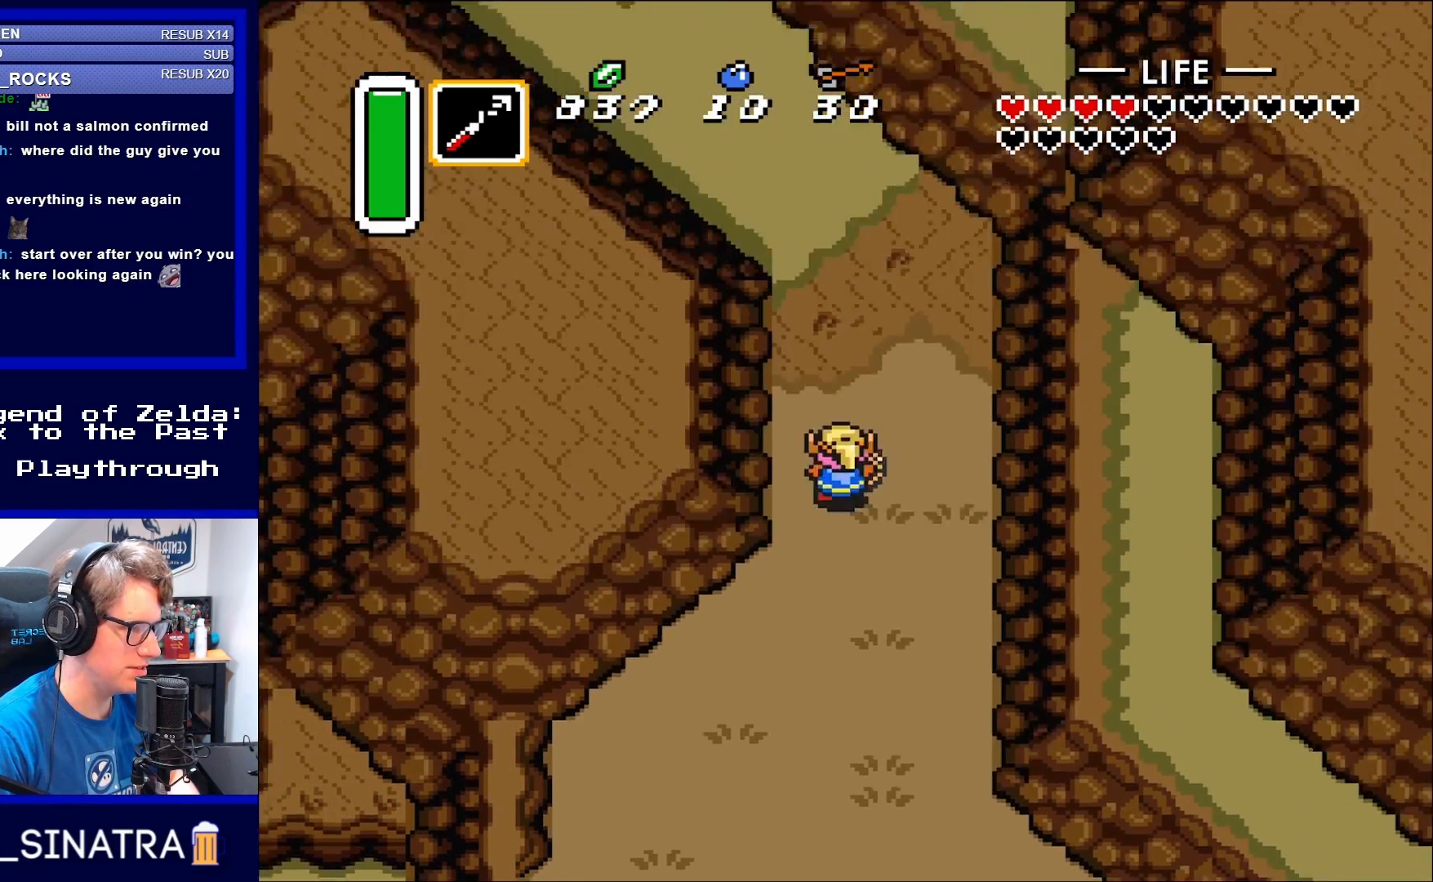
{"buttons": ["DPAD_UP", "DPAD_LEFT"], "events": [[83, "DPAD_UP", "up"], [350, "DPAD_UP", "down"], [450, "DPAD_LEFT", "down"]]}
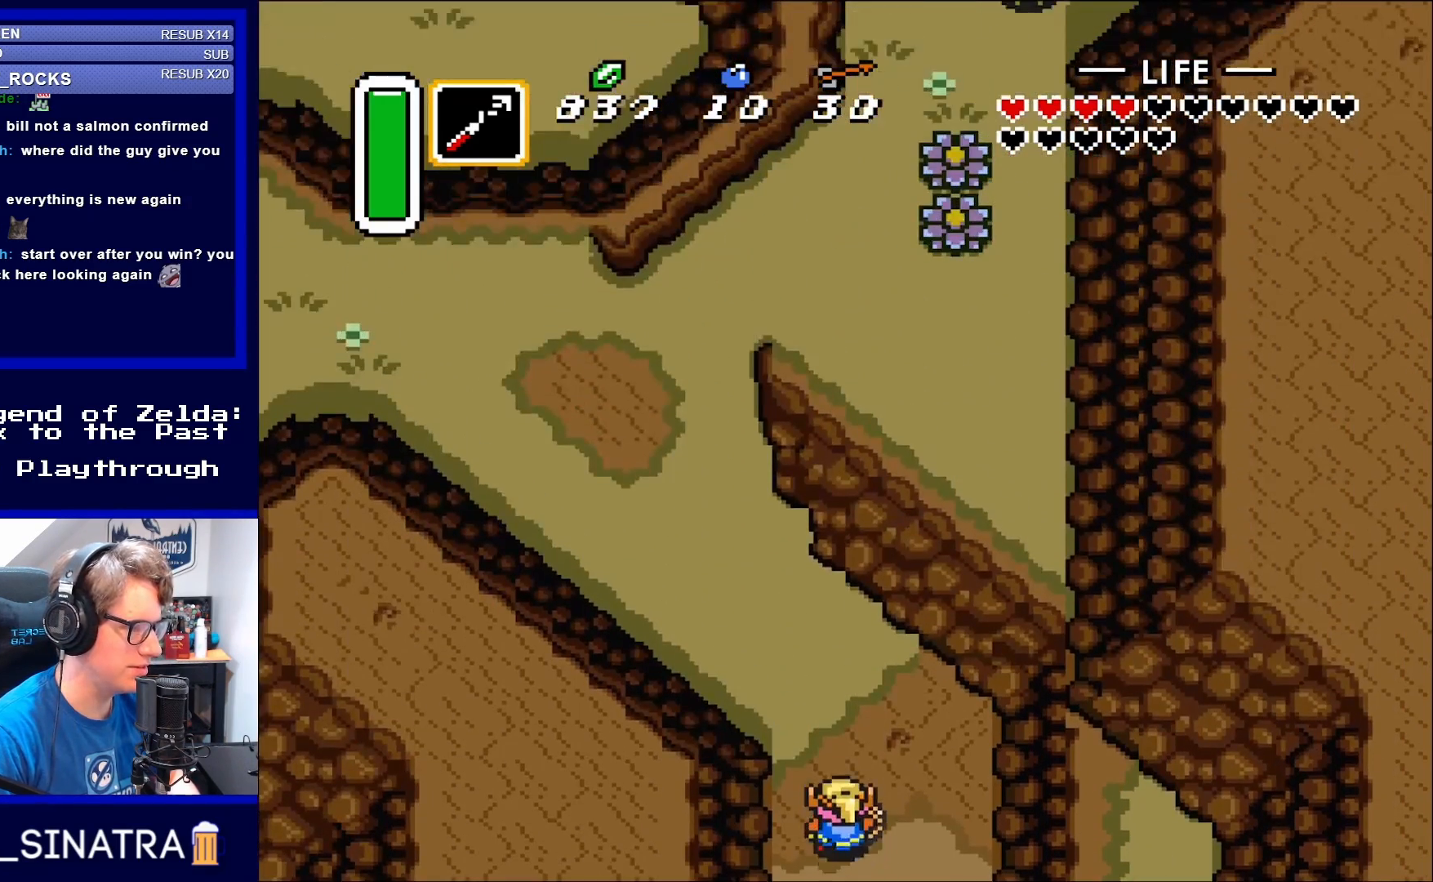
{"buttons": ["DPAD_UP", "DPAD_LEFT"], "events": [[133, "DPAD_LEFT", "up"], [417, "DPAD_LEFT", "down"]]}
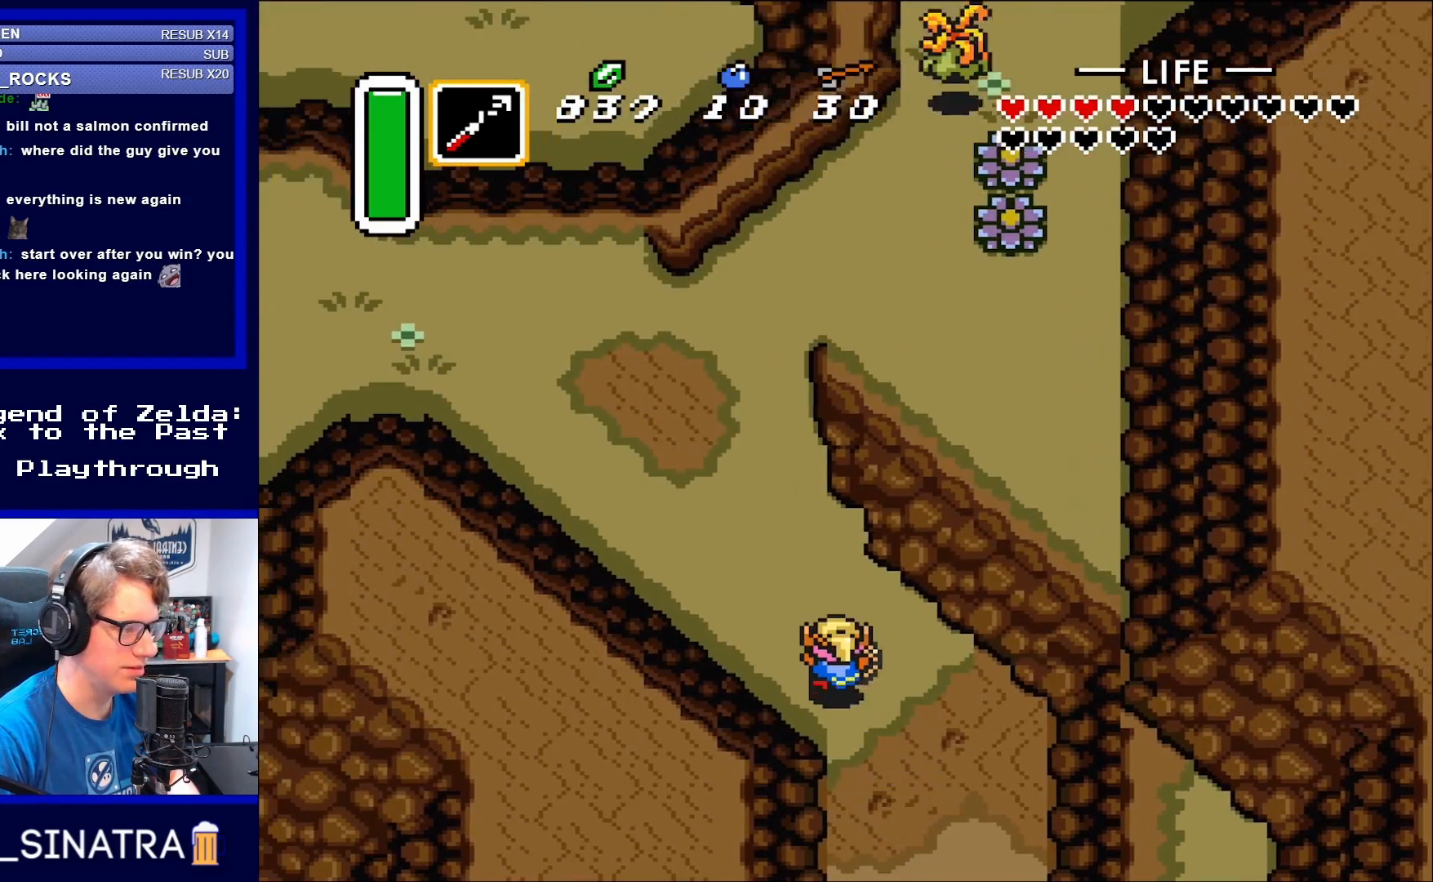
{"buttons": ["DPAD_UP"], "events": [[450, "DPAD_LEFT", "up"]]}
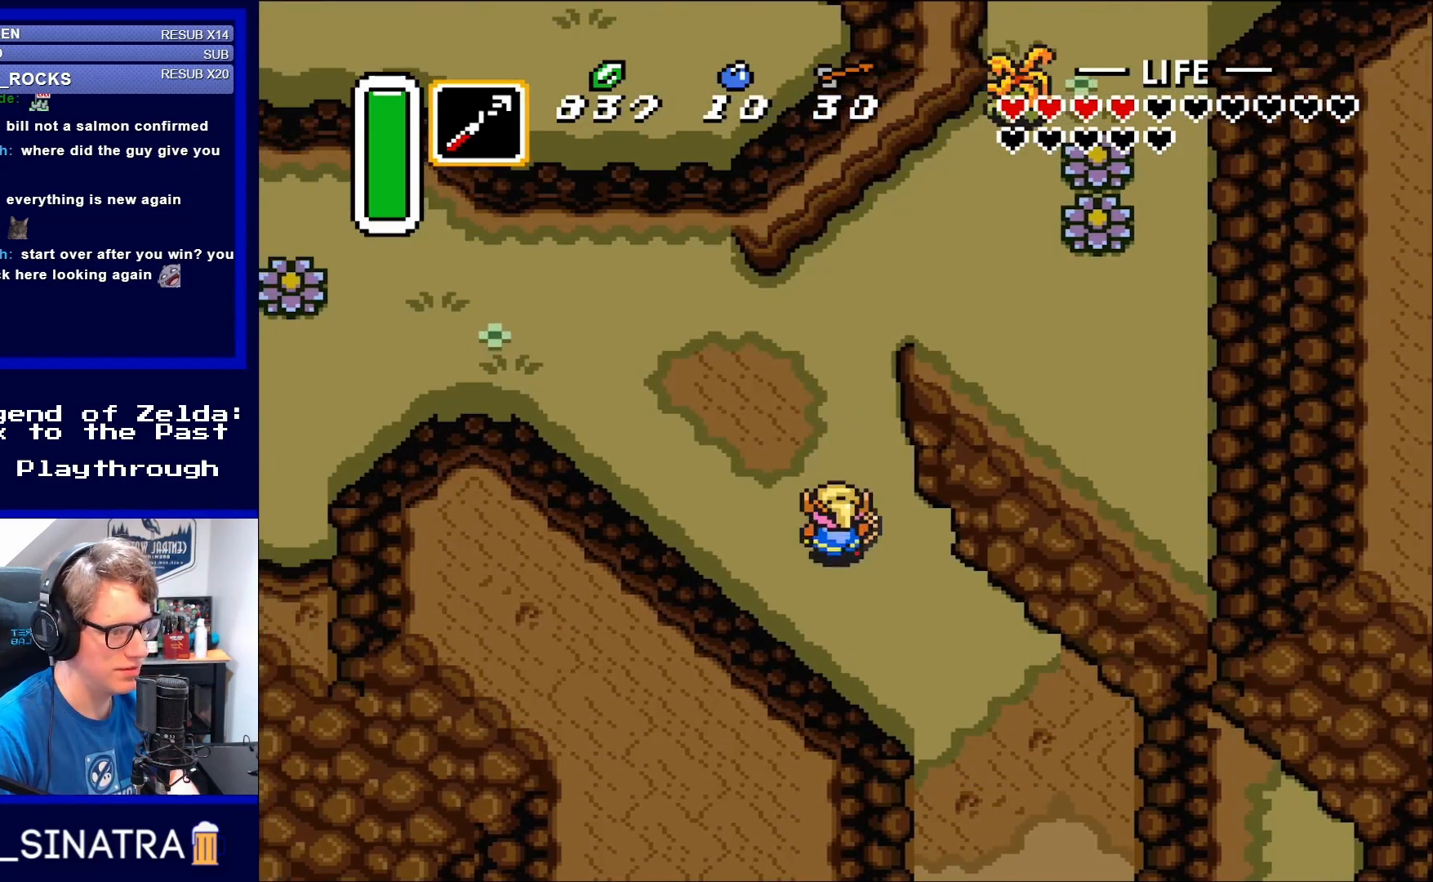
{"buttons": ["DPAD_UP", "DPAD_LEFT"], "events": [[250, "DPAD_LEFT", "down"]]}
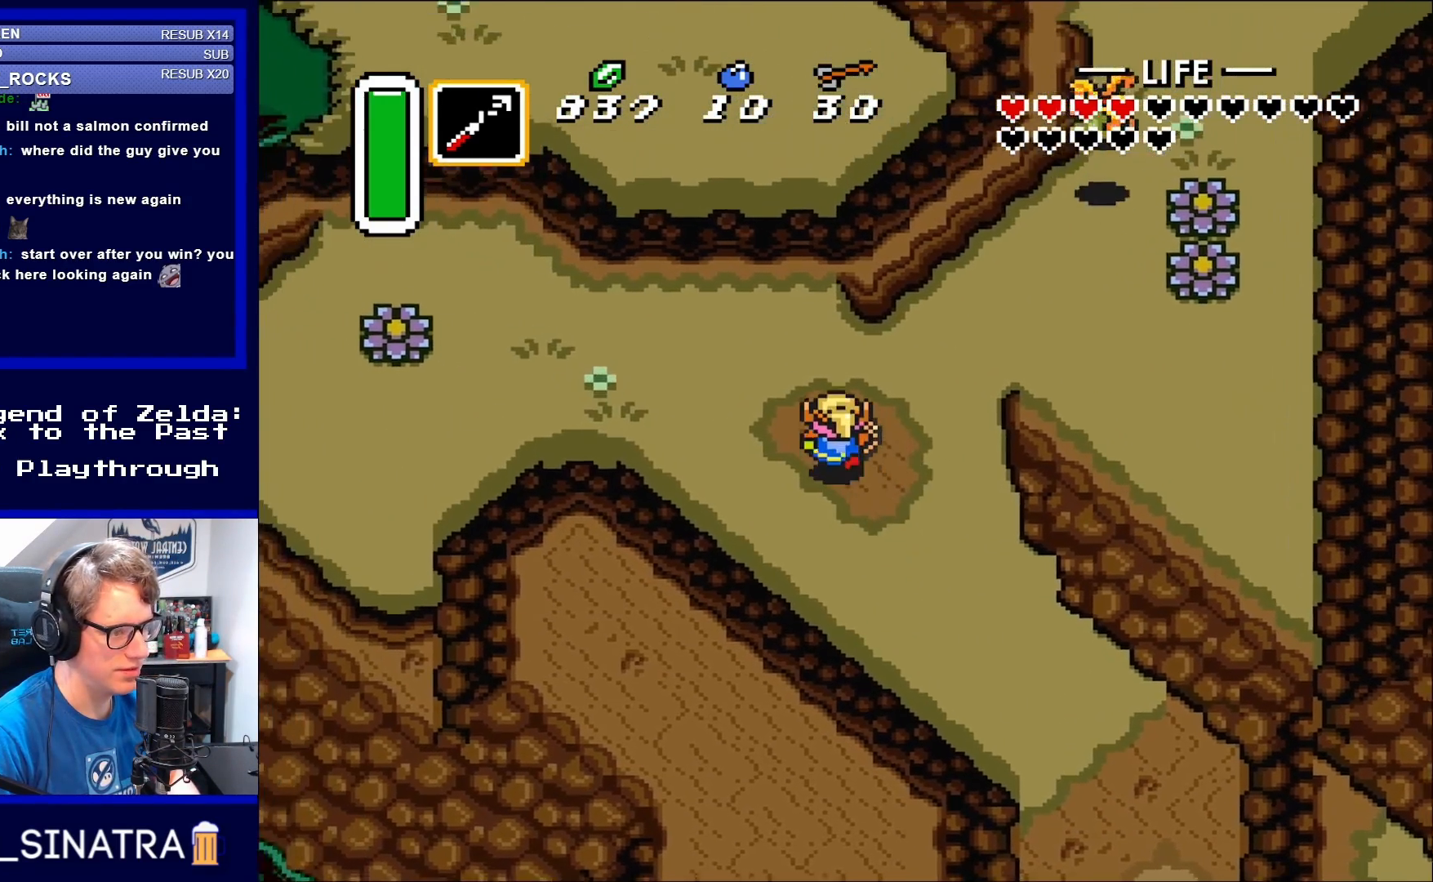
{"buttons": ["DPAD_LEFT"], "events": [[417, "DPAD_UP", "up"]]}
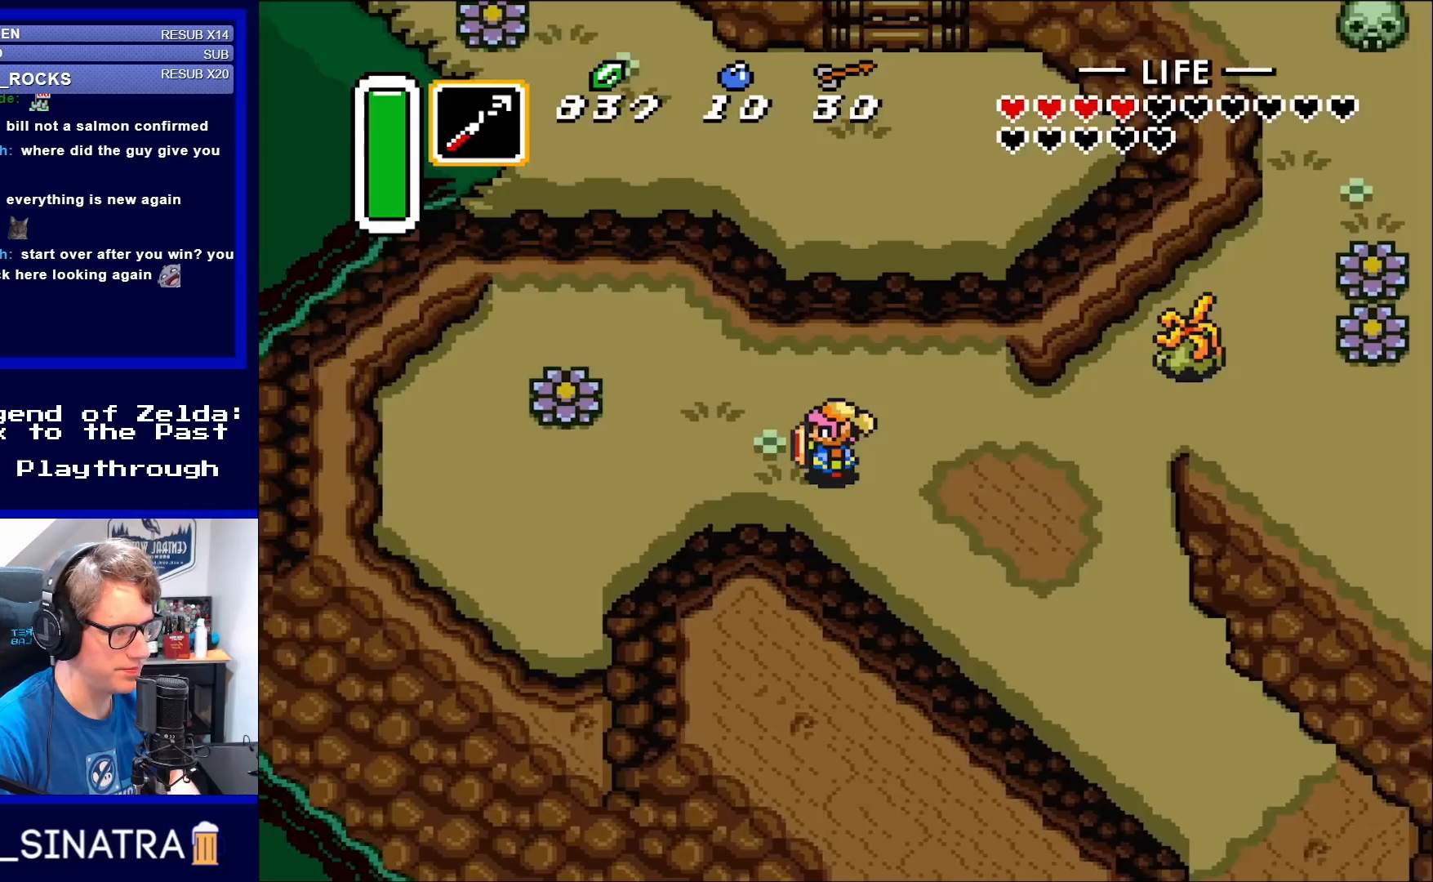
{"buttons": ["DPAD_UP", "DPAD_LEFT"], "events": [[283, "DPAD_UP", "down"]]}
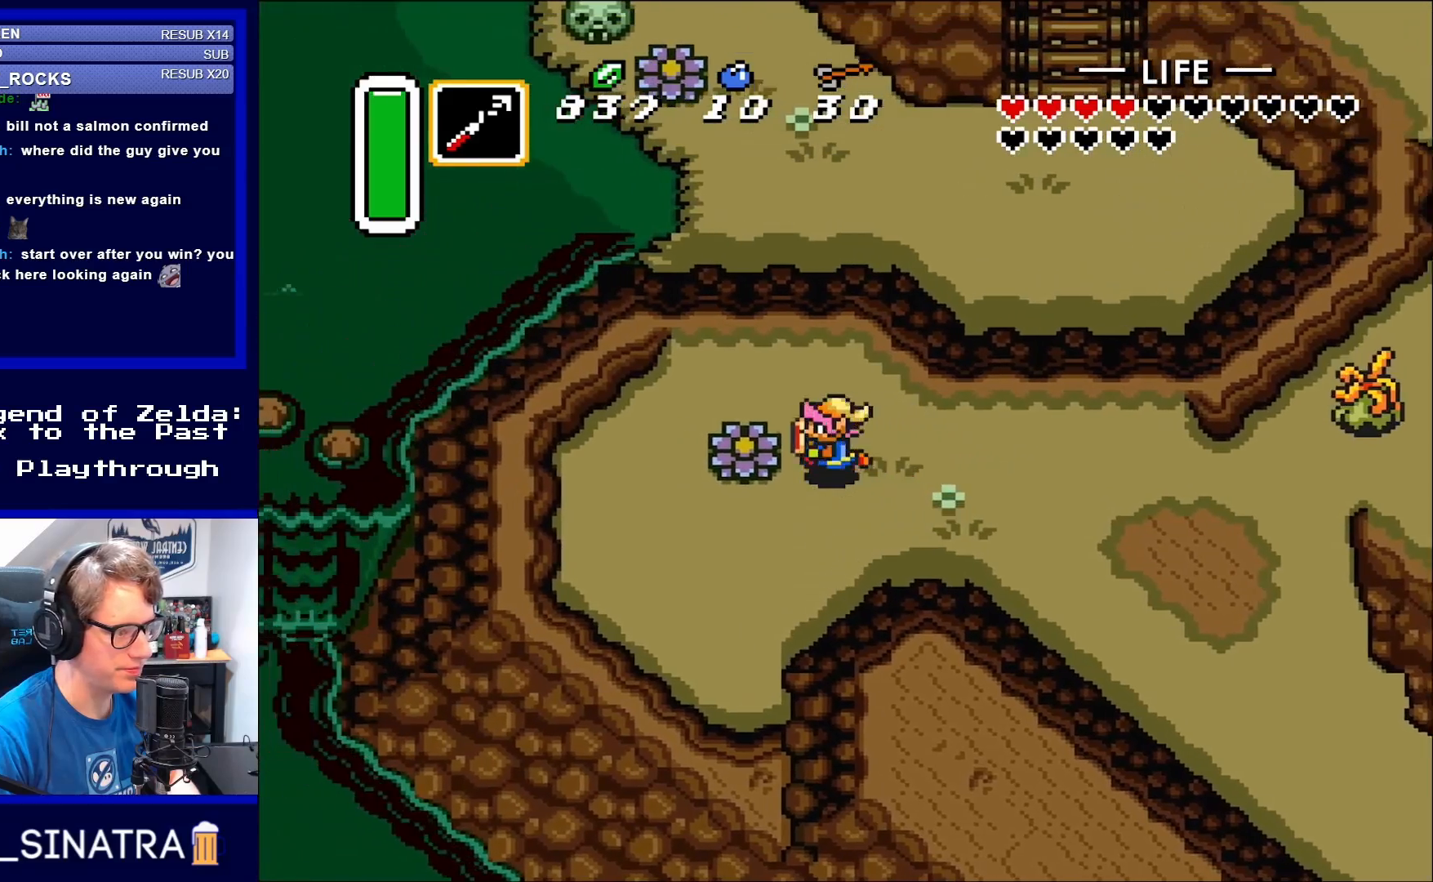
{"buttons": ["DPAD_RIGHT"], "events": [[17, "DPAD_UP", "up"], [183, "B", "down"], [217, "DPAD_LEFT", "up"], [283, "B", "up"], [483, "DPAD_RIGHT", "down"]]}
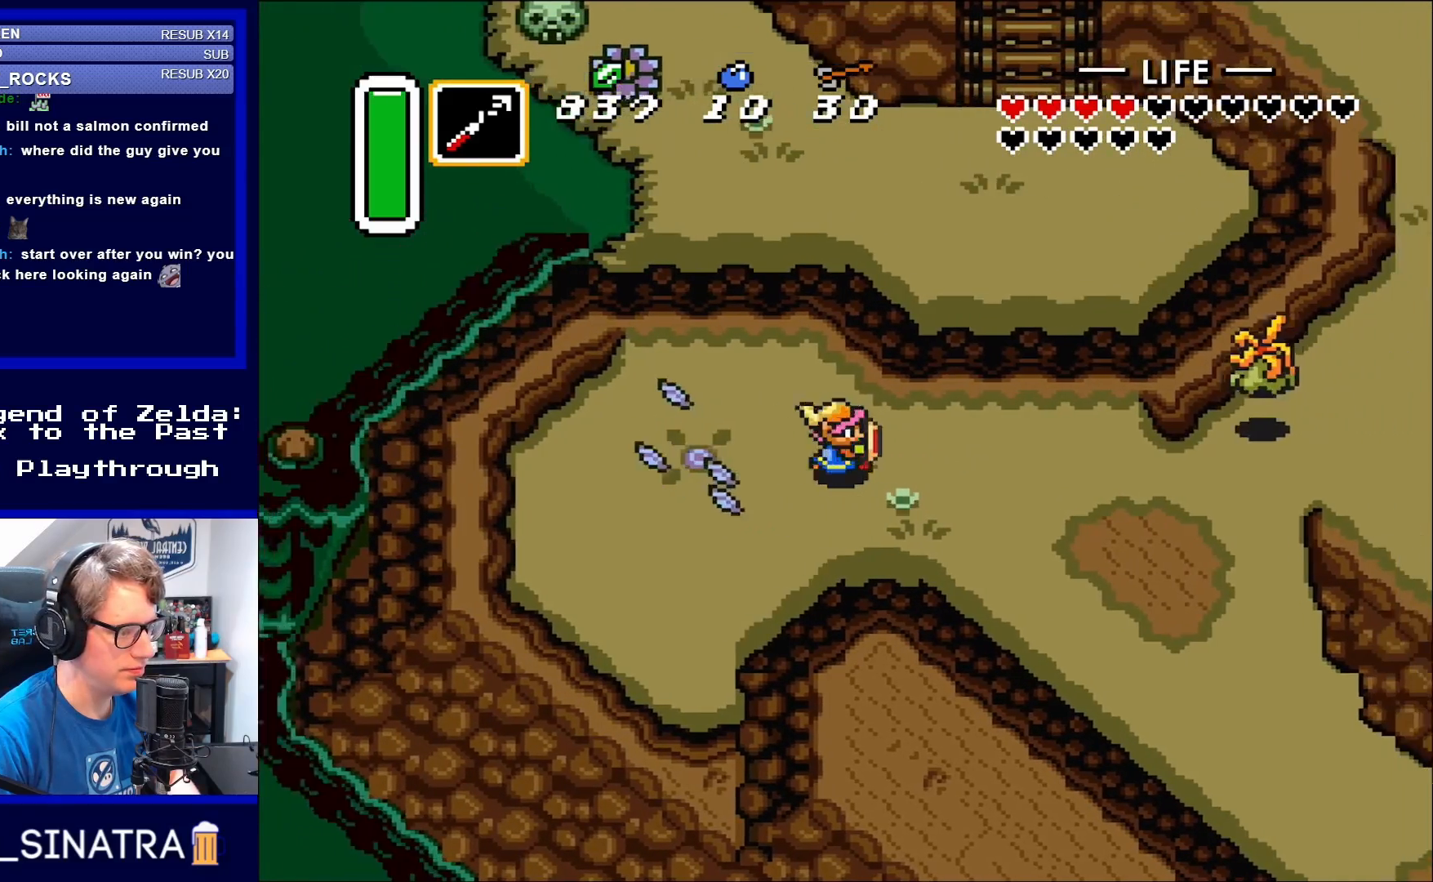
{"buttons": ["DPAD_RIGHT"], "events": []}
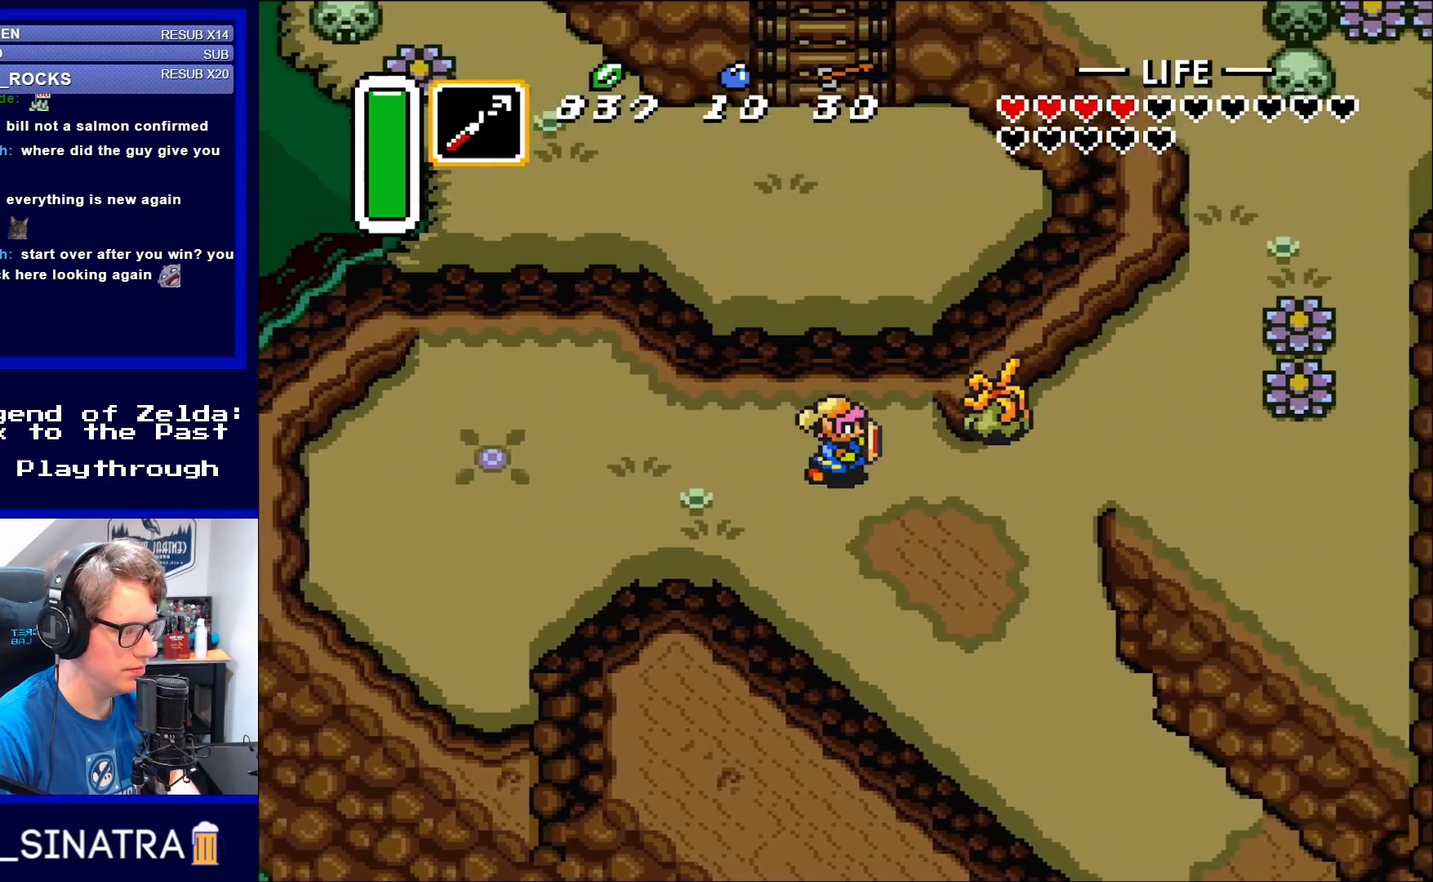
{"buttons": ["DPAD_RIGHT"], "events": [[317, "B", "down"], [483, "B", "up"]]}
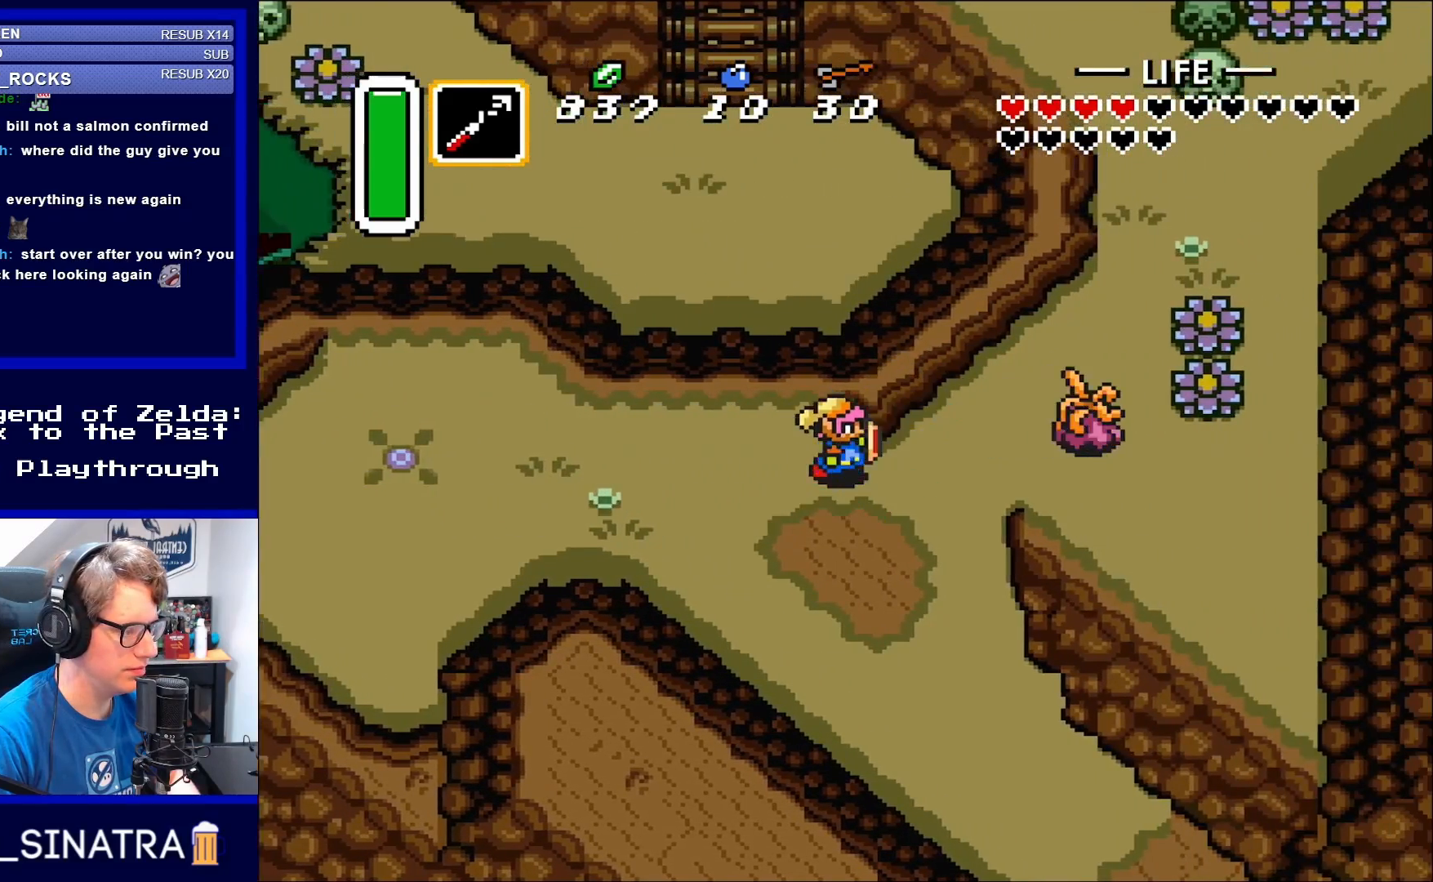
{"buttons": ["B", "DPAD_RIGHT"], "events": [[483, "B", "down"]]}
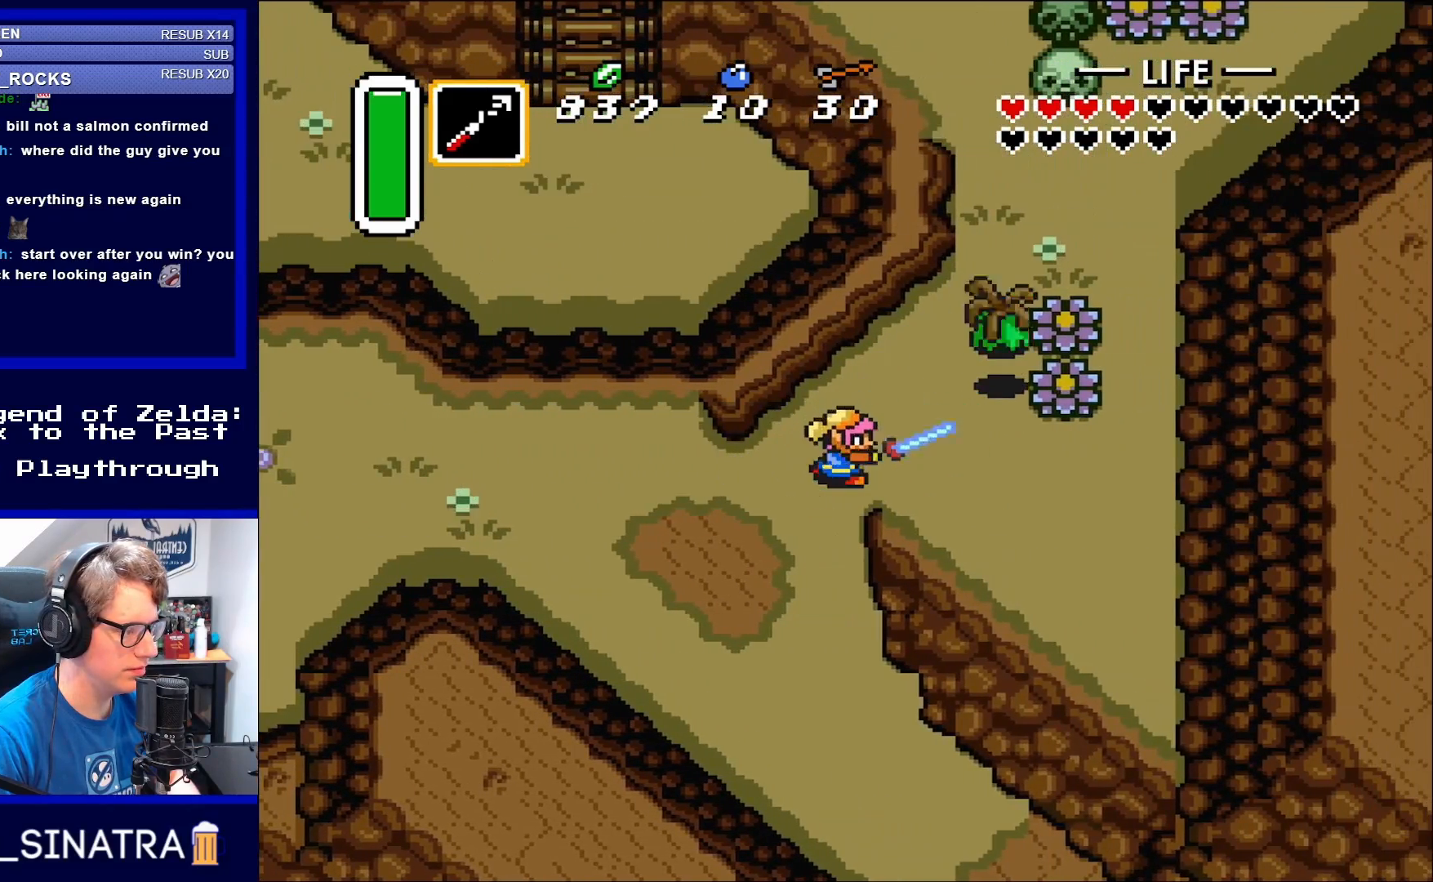
{"buttons": ["DPAD_RIGHT"], "events": [[150, "B", "up"]]}